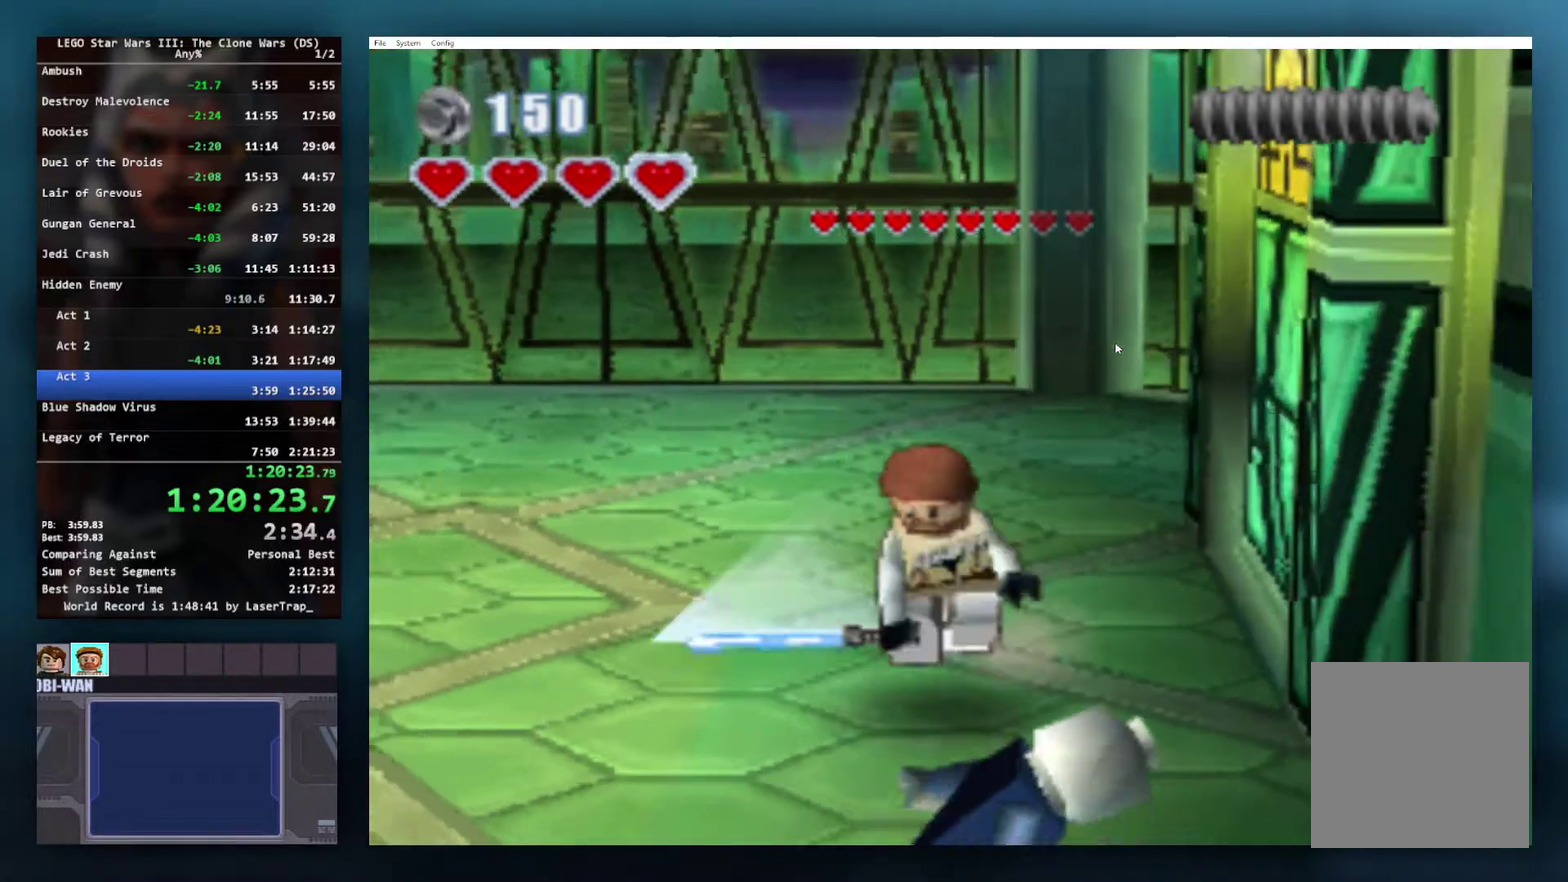
Gameplay with a controller (Xbox layout); each line is a JSON object with the inputs held at the frame after it. "events" lists button and stick changes between this image and that frame as [ms after this image, input, new state], when the widget could be followed in between.
{"buttons": [], "left_stick": "center", "right_stick": "center"}
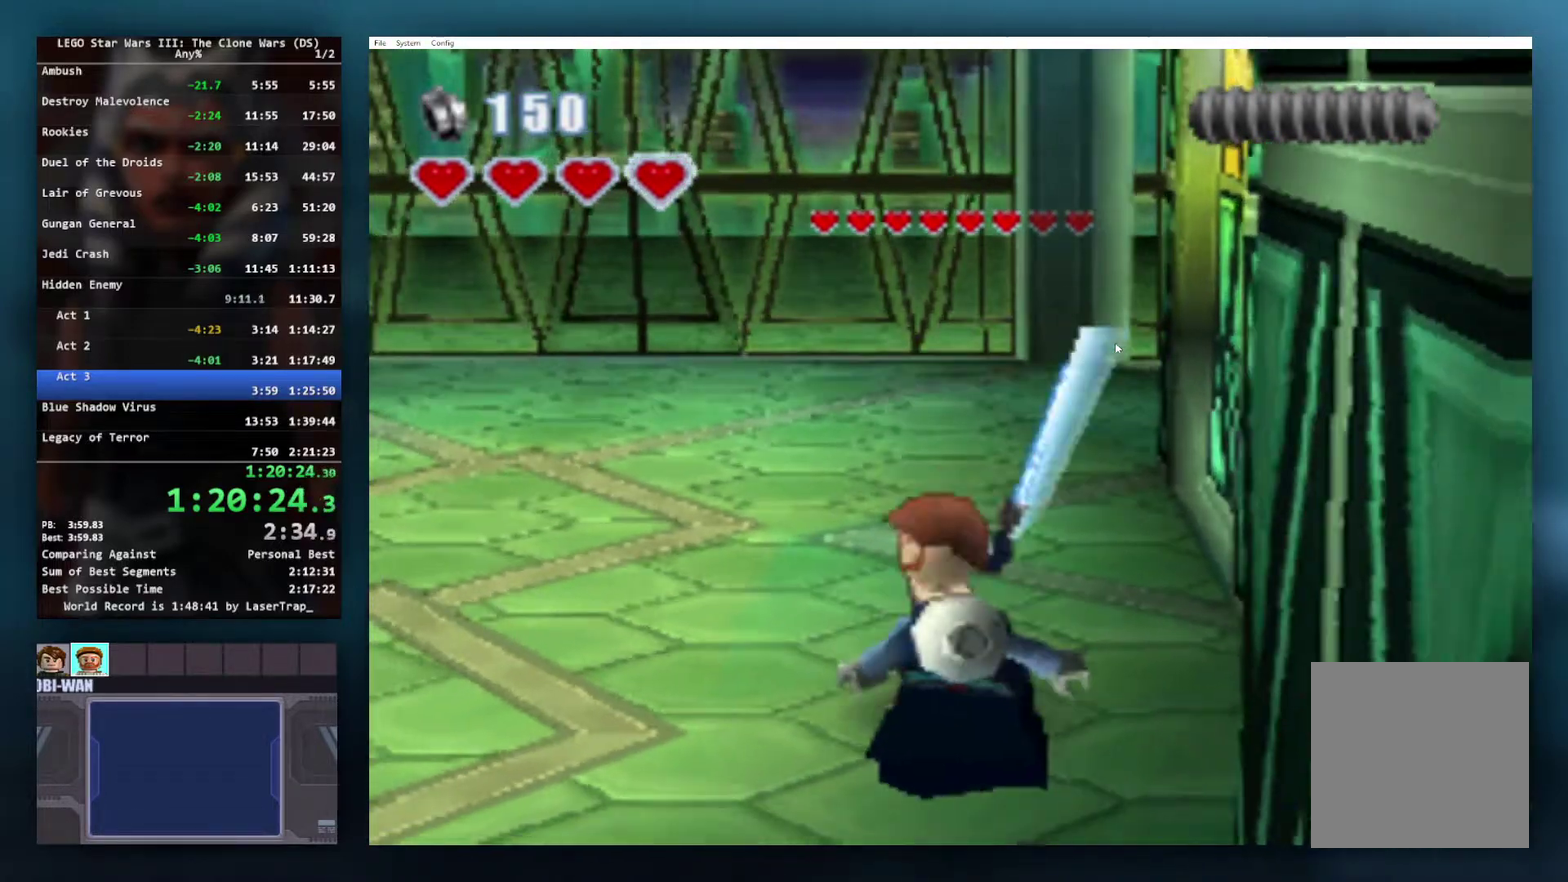
{"buttons": [], "left_stick": "center", "right_stick": "center", "events": [[67, "left_stick", "down-left"], [117, "left_stick", "center"]]}
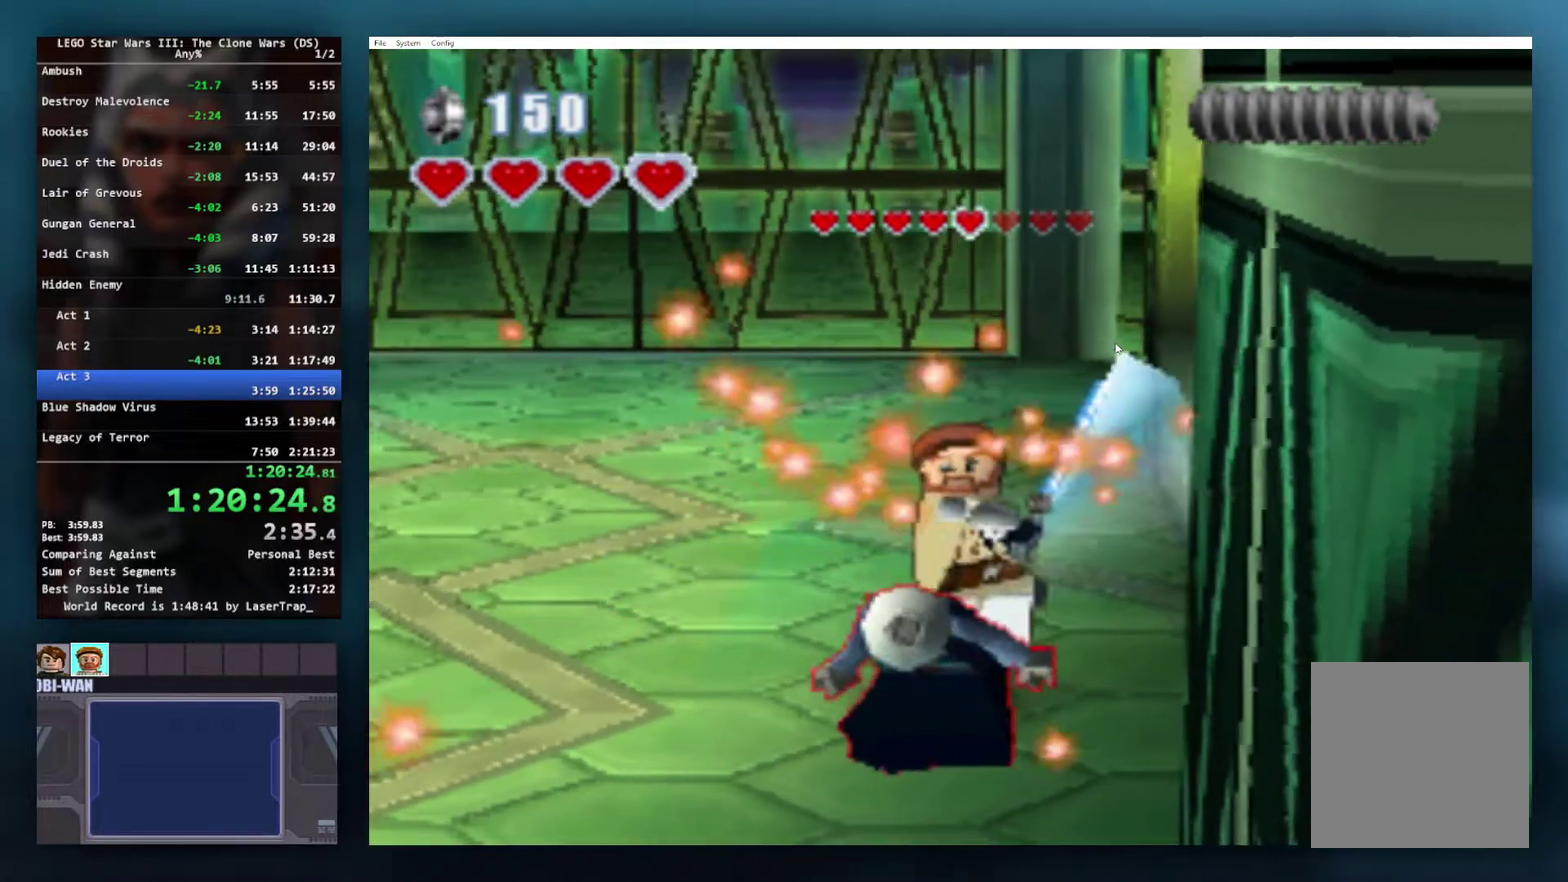
{"buttons": [], "left_stick": "center", "right_stick": "center", "events": []}
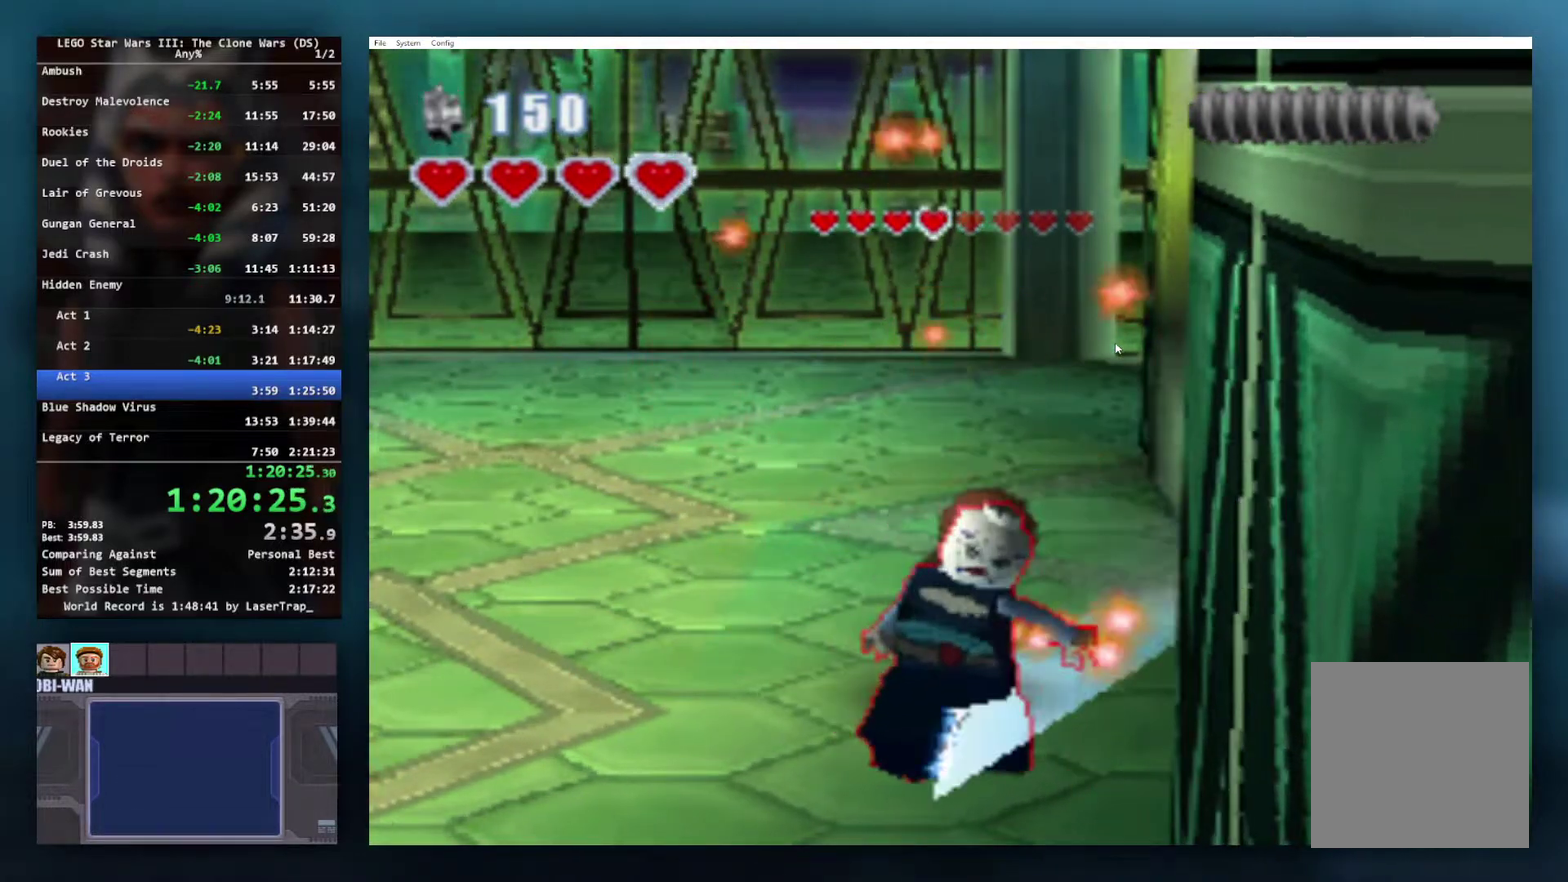
{"buttons": ["X"], "left_stick": "center", "right_stick": "center"}
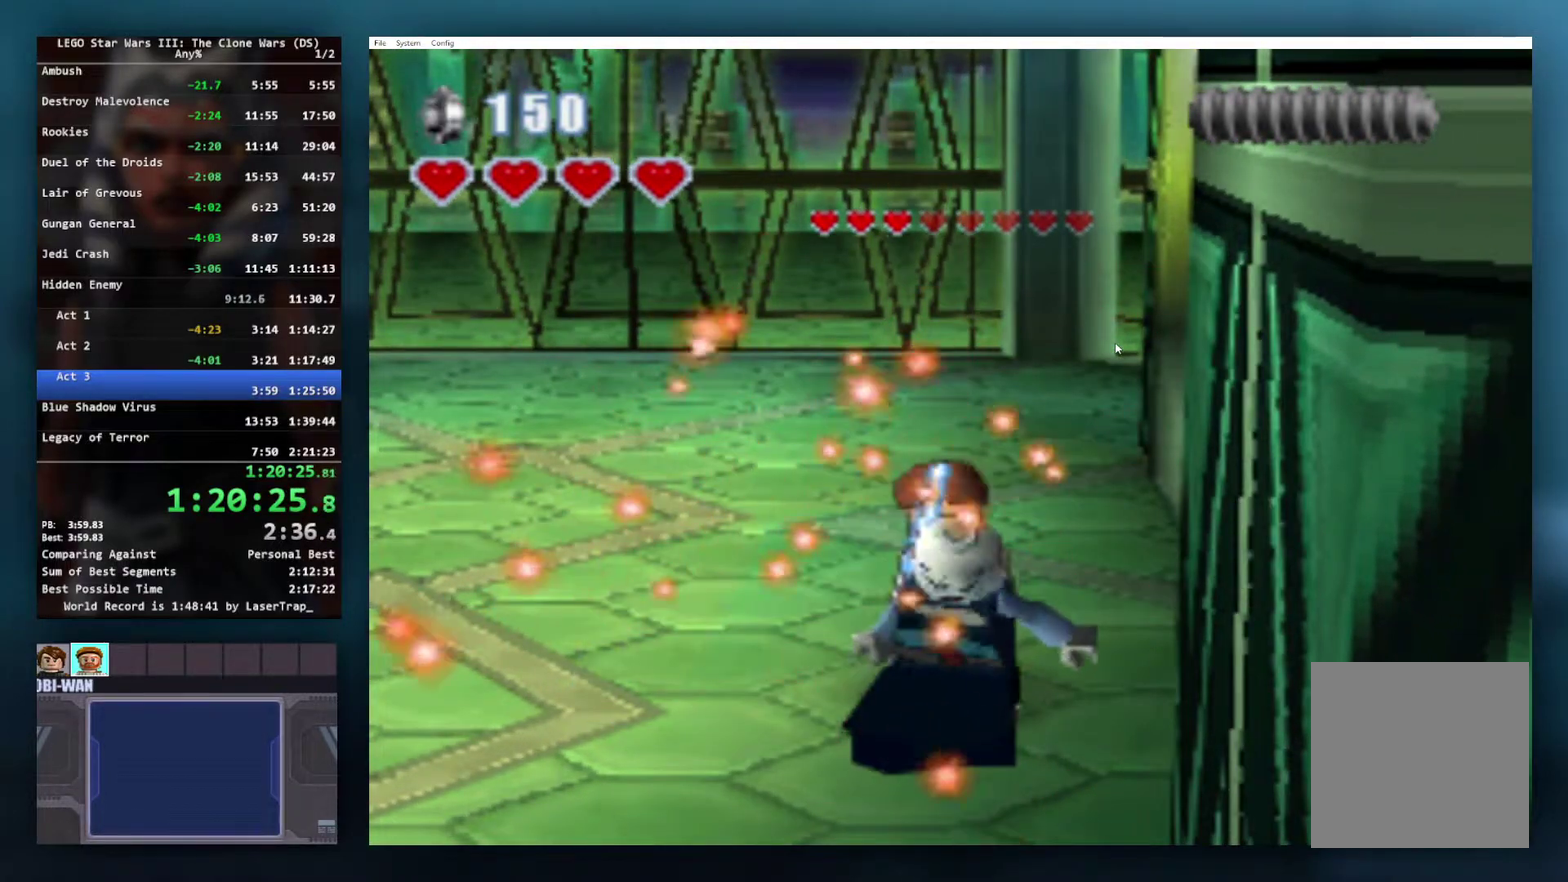
{"buttons": [], "left_stick": "center", "right_stick": "center"}
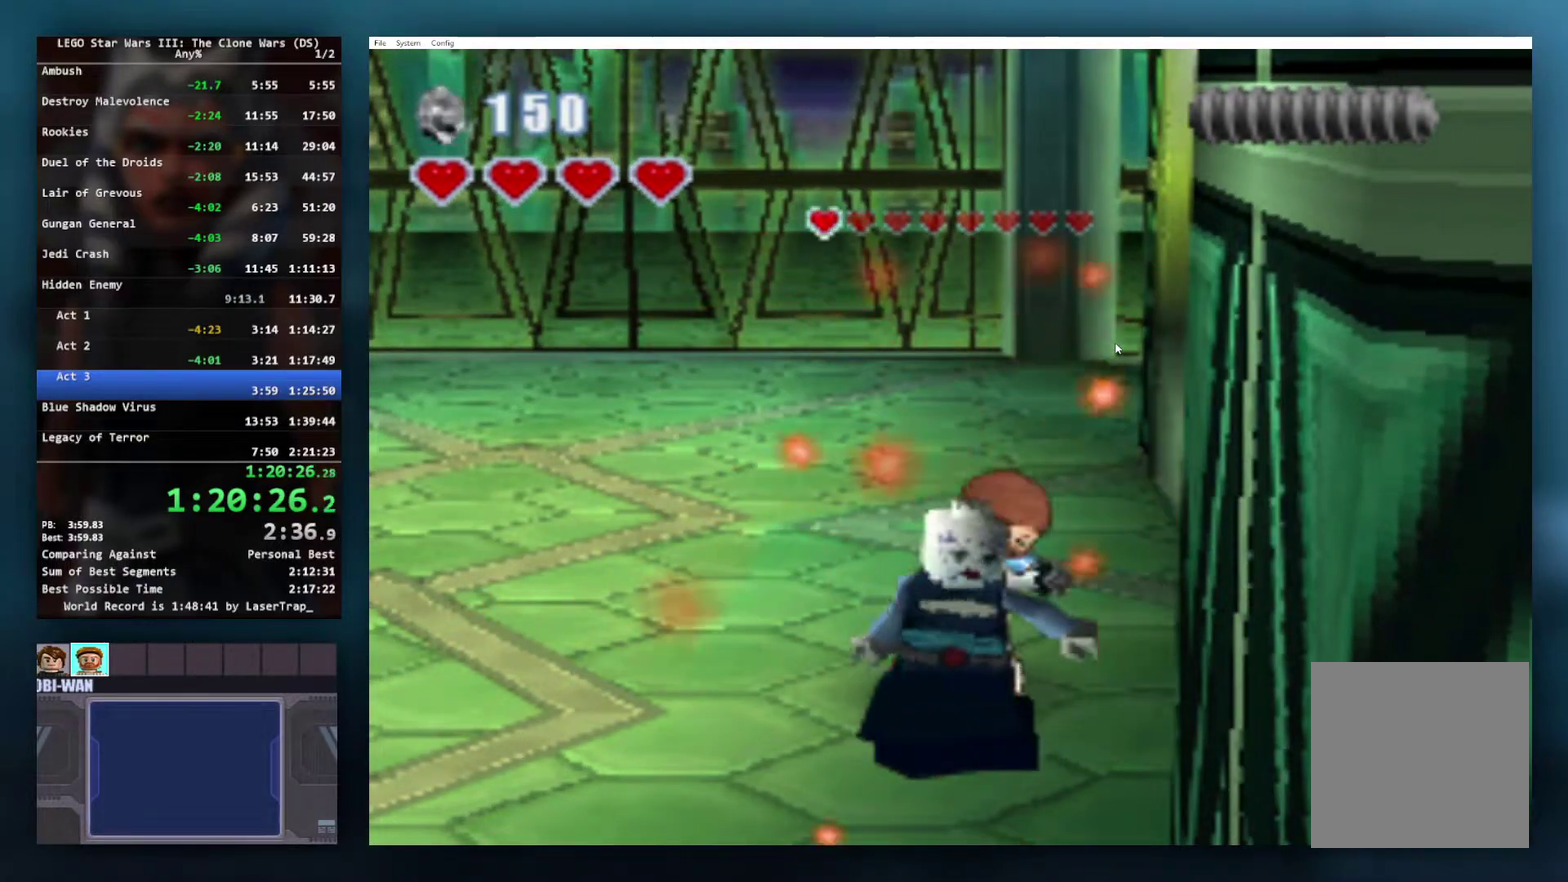
{"buttons": [], "left_stick": "center", "right_stick": "center", "events": []}
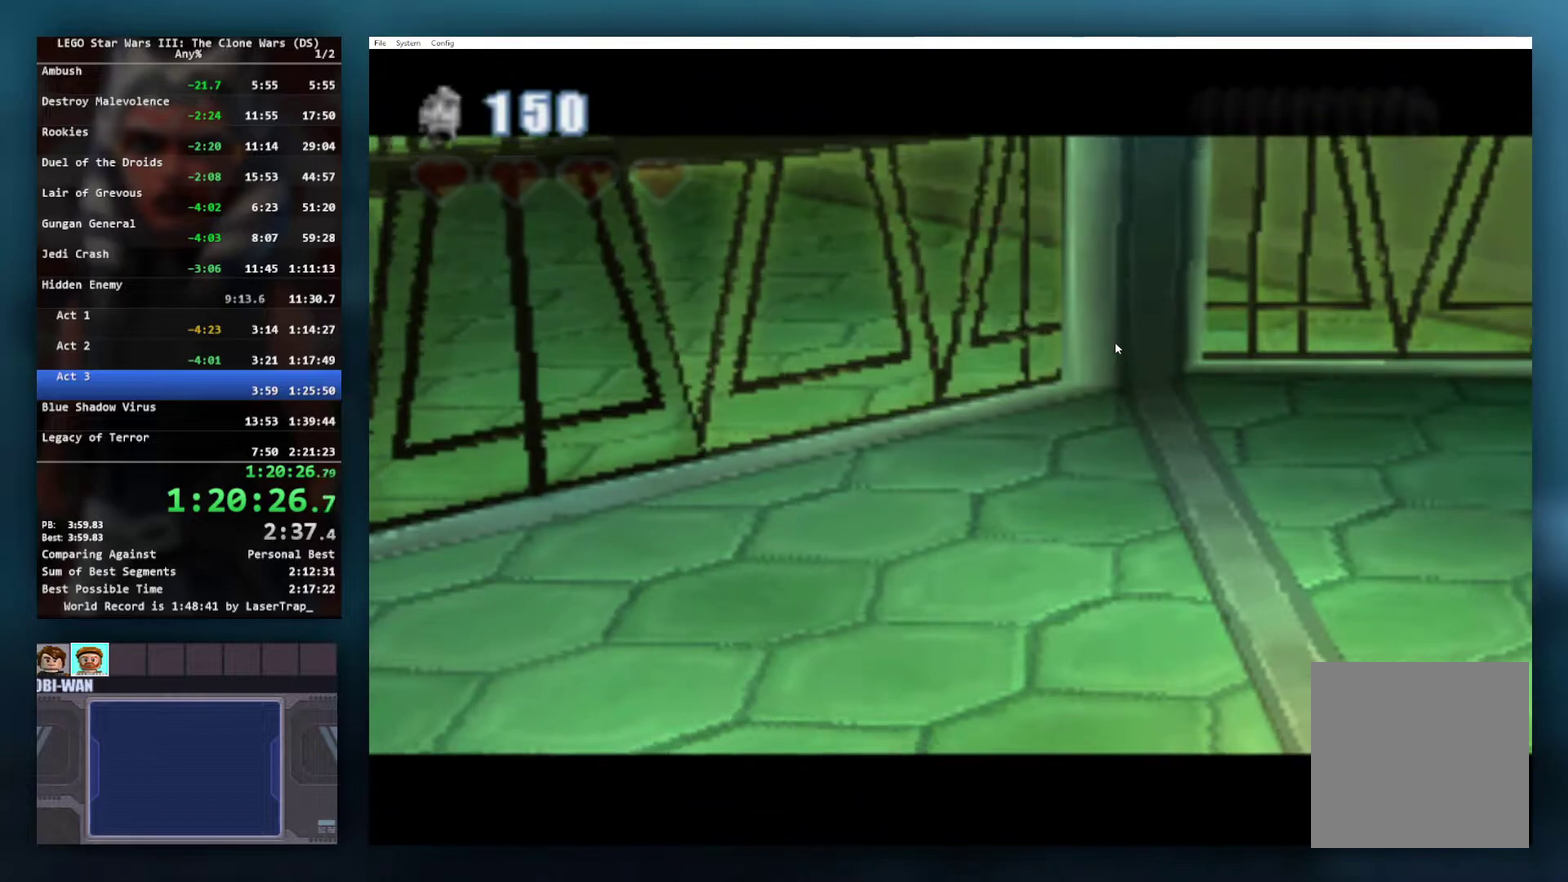
{"buttons": [], "left_stick": "center", "right_stick": "center", "events": []}
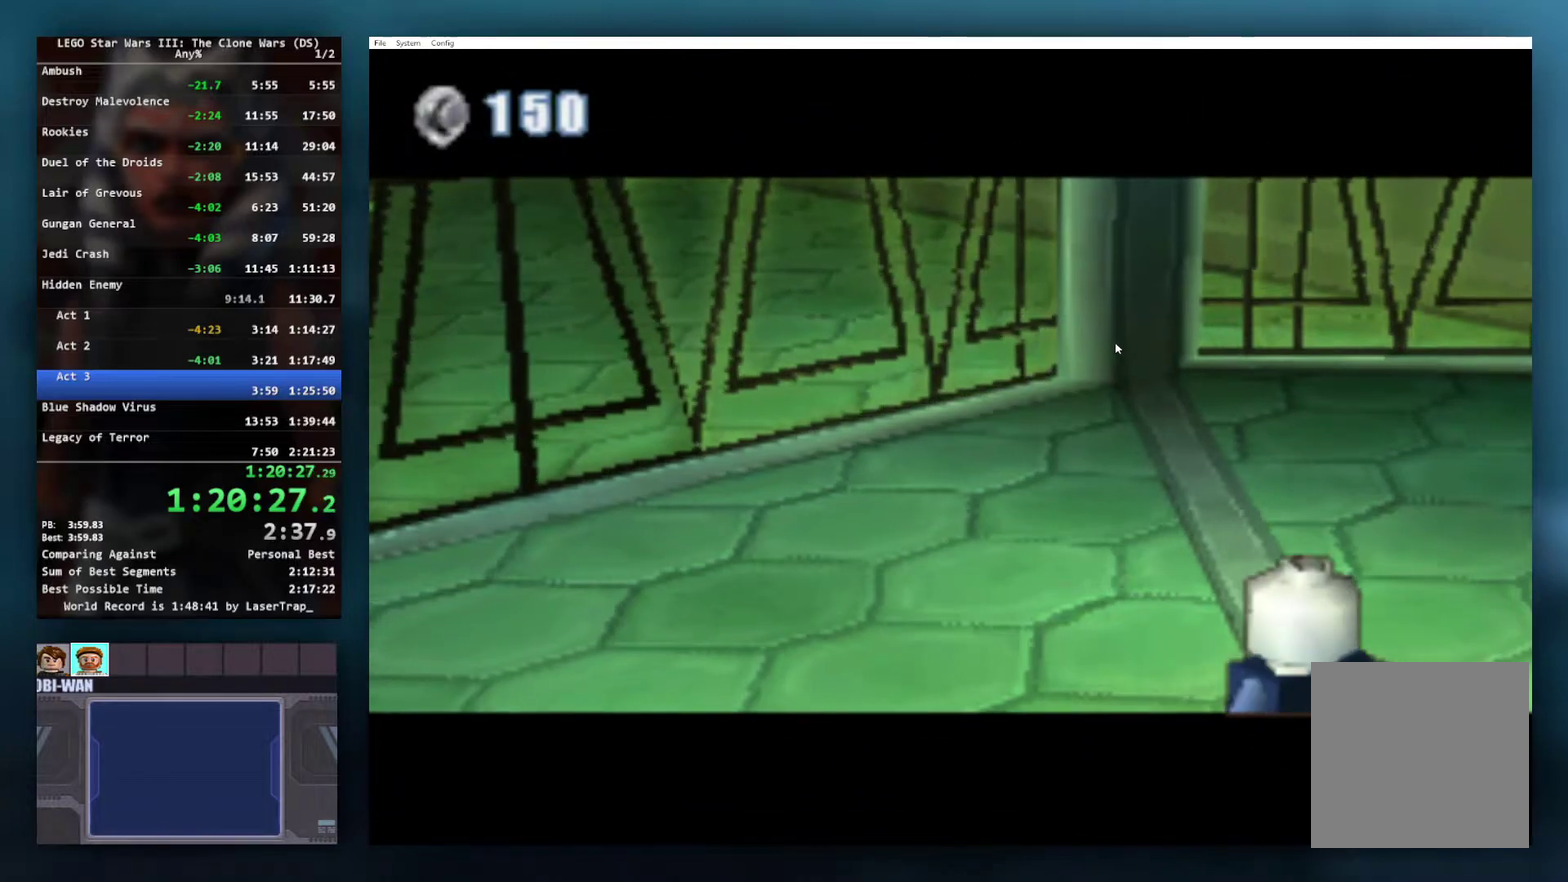
{"buttons": [], "left_stick": "center", "right_stick": "center", "events": []}
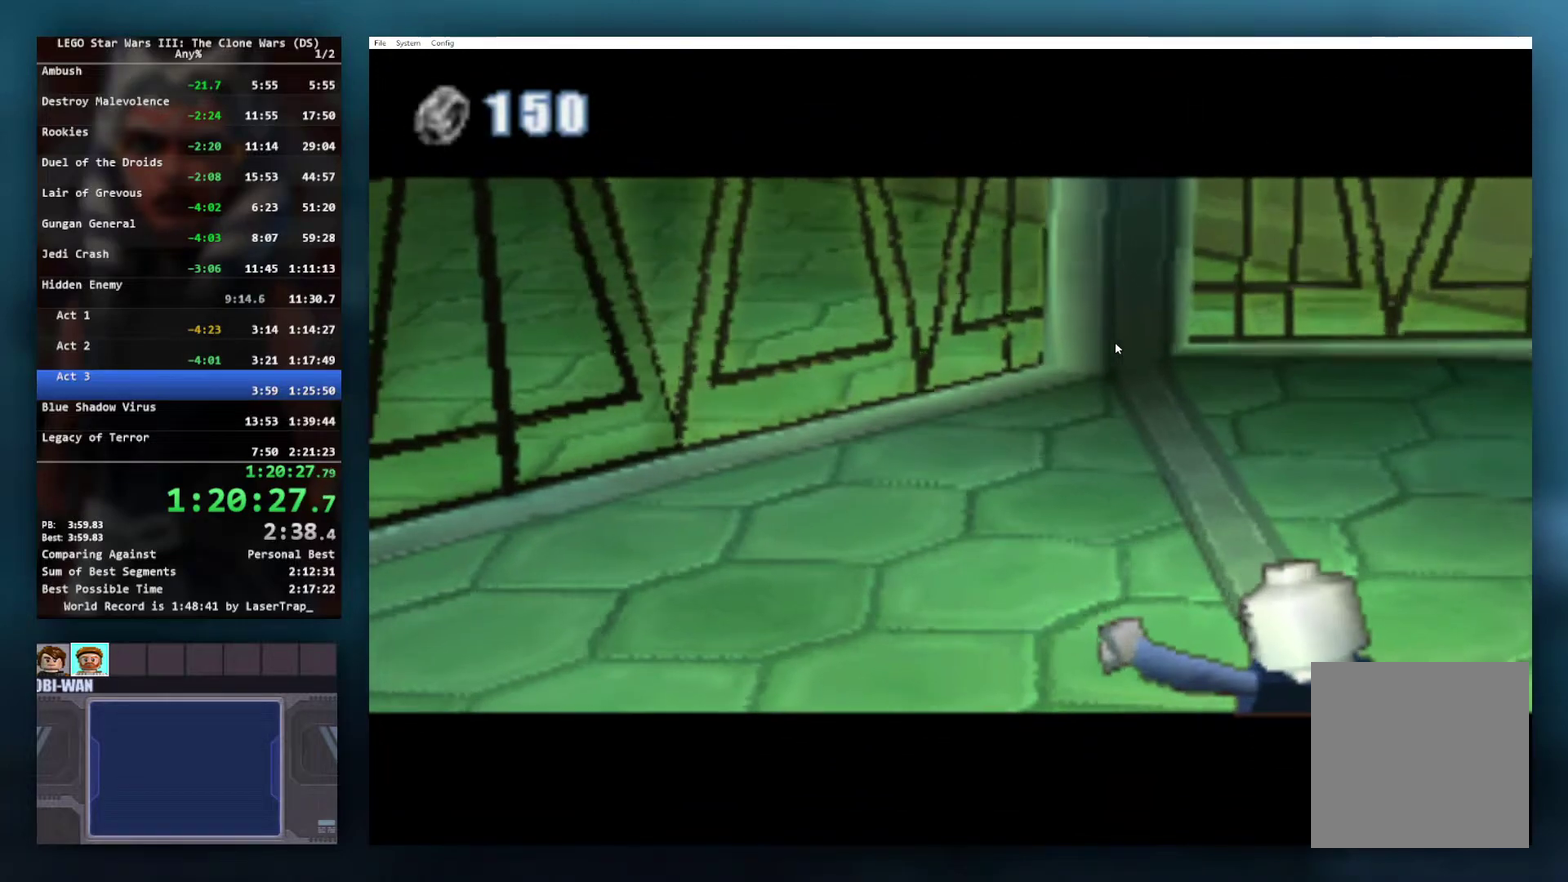
{"buttons": ["X"], "left_stick": "center", "right_stick": "center"}
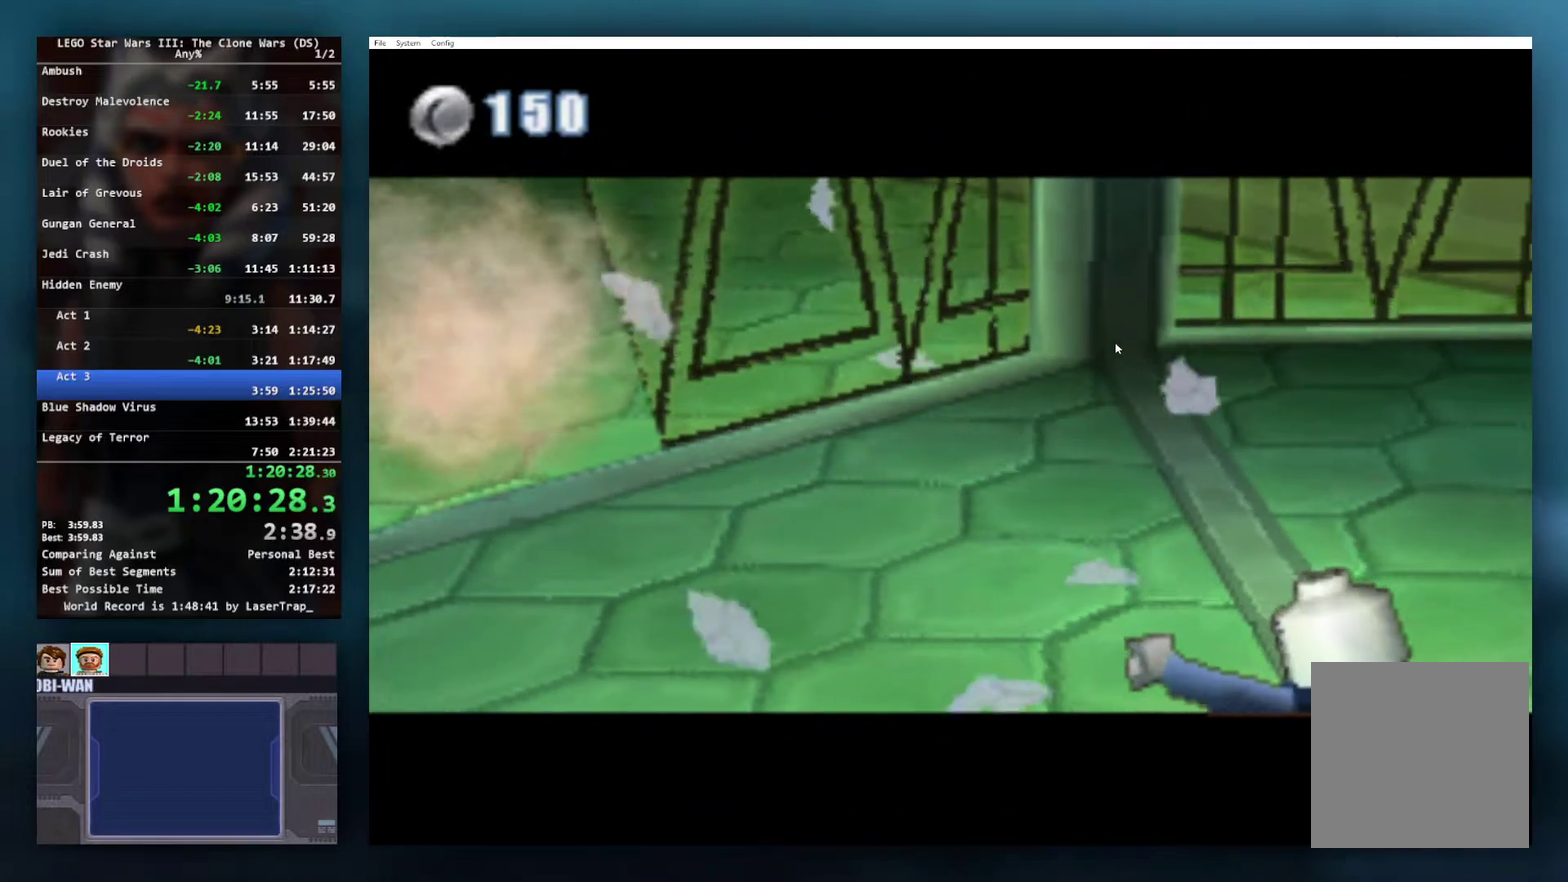
{"buttons": [], "left_stick": "up-left", "right_stick": "center"}
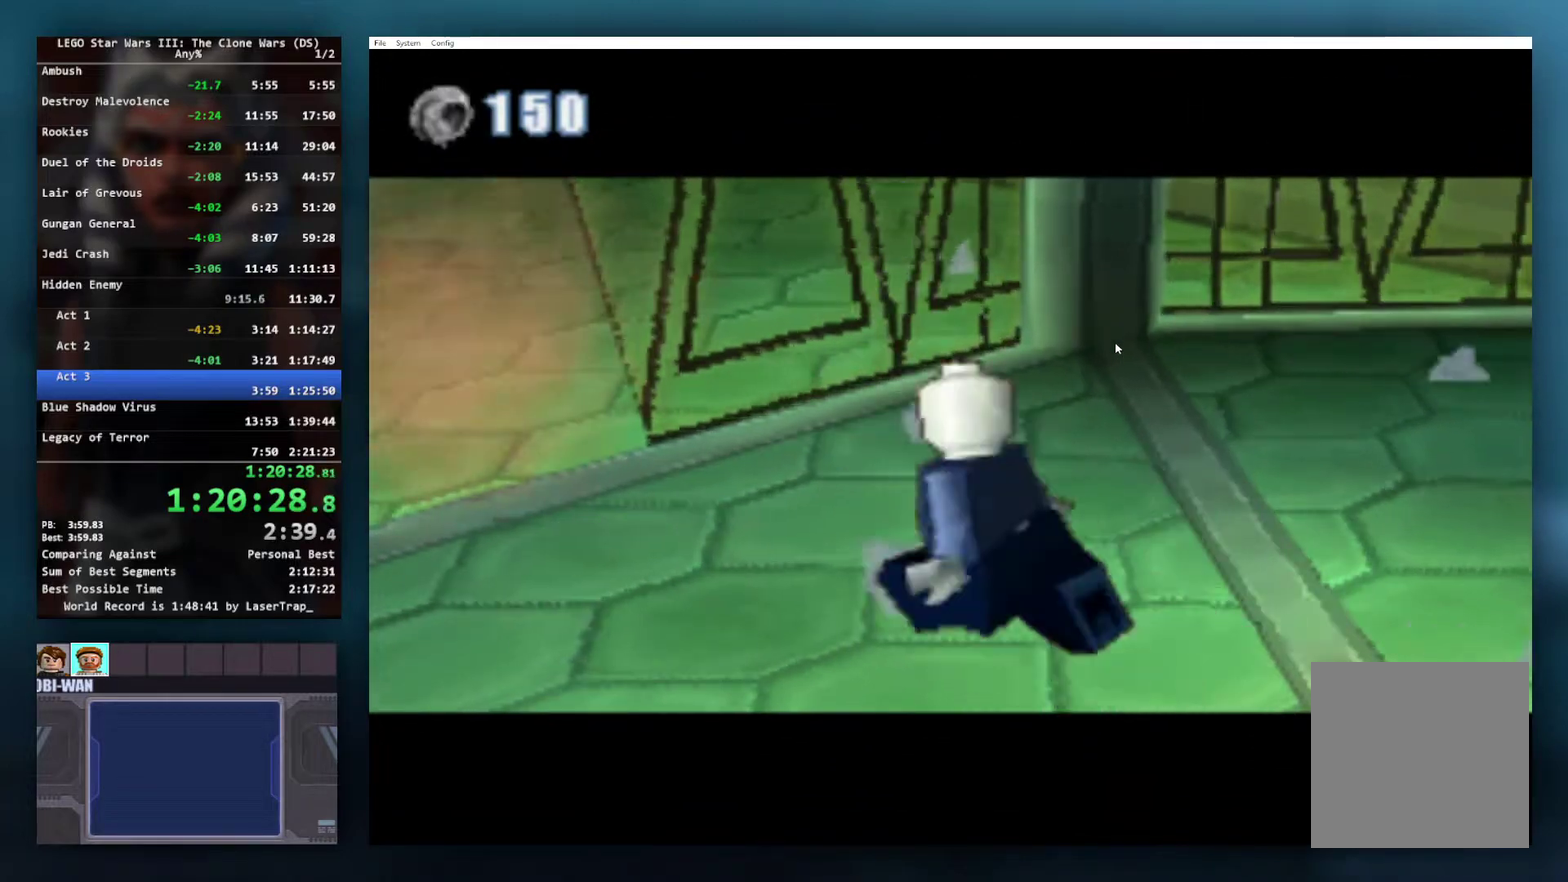
{"buttons": ["A"], "left_stick": "up-left", "right_stick": "center", "events": [[483, "A", "down"]]}
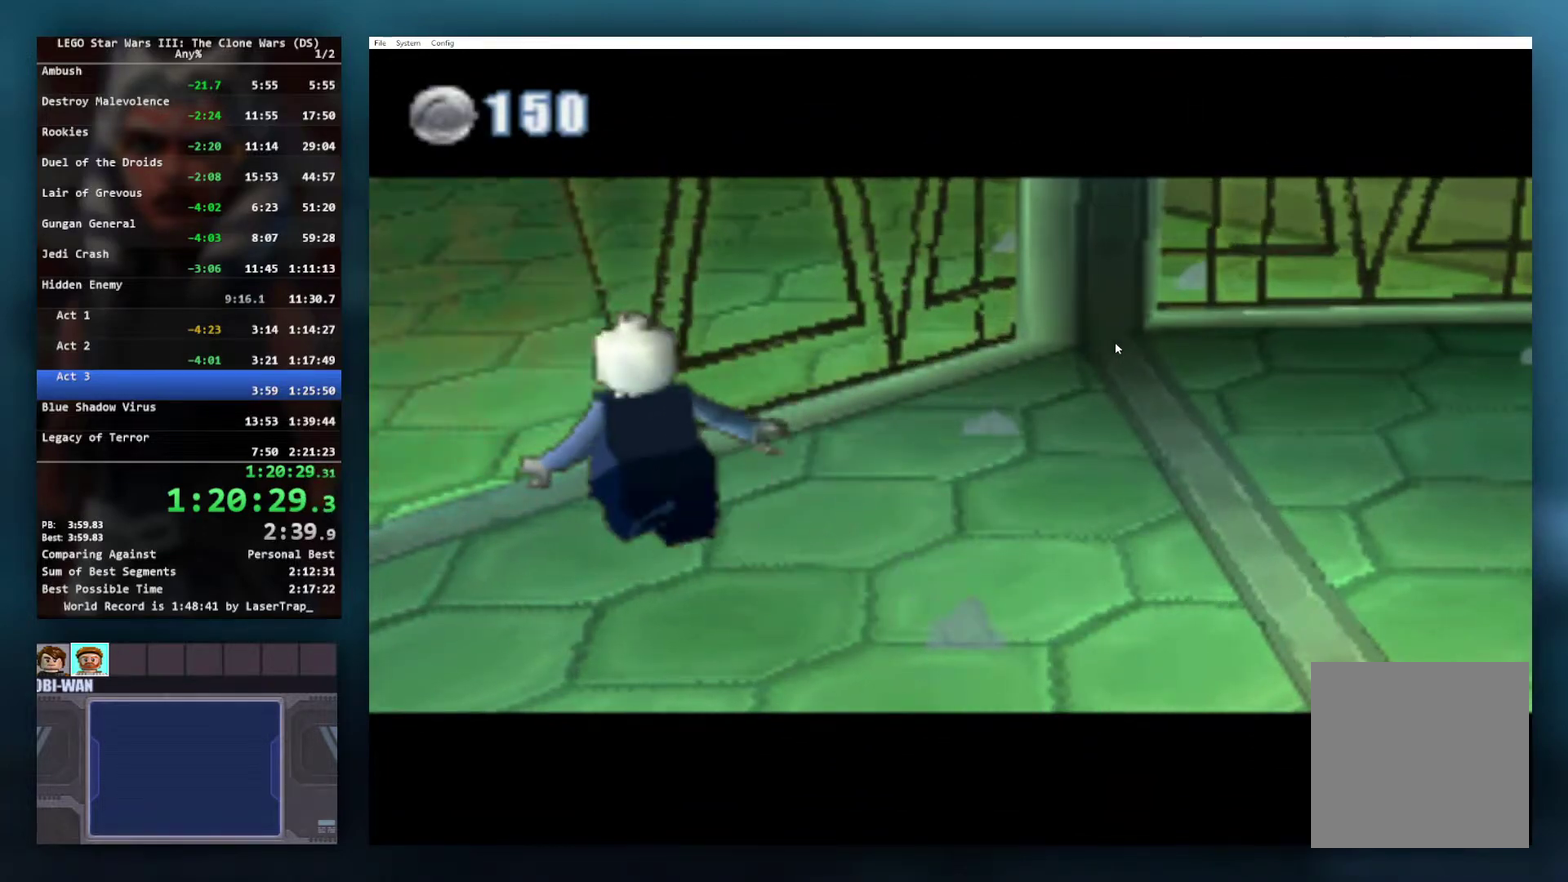
{"buttons": [], "left_stick": "up-left", "right_stick": "center", "events": [[100, "A", "up"], [183, "A", "down"], [283, "A", "up"]]}
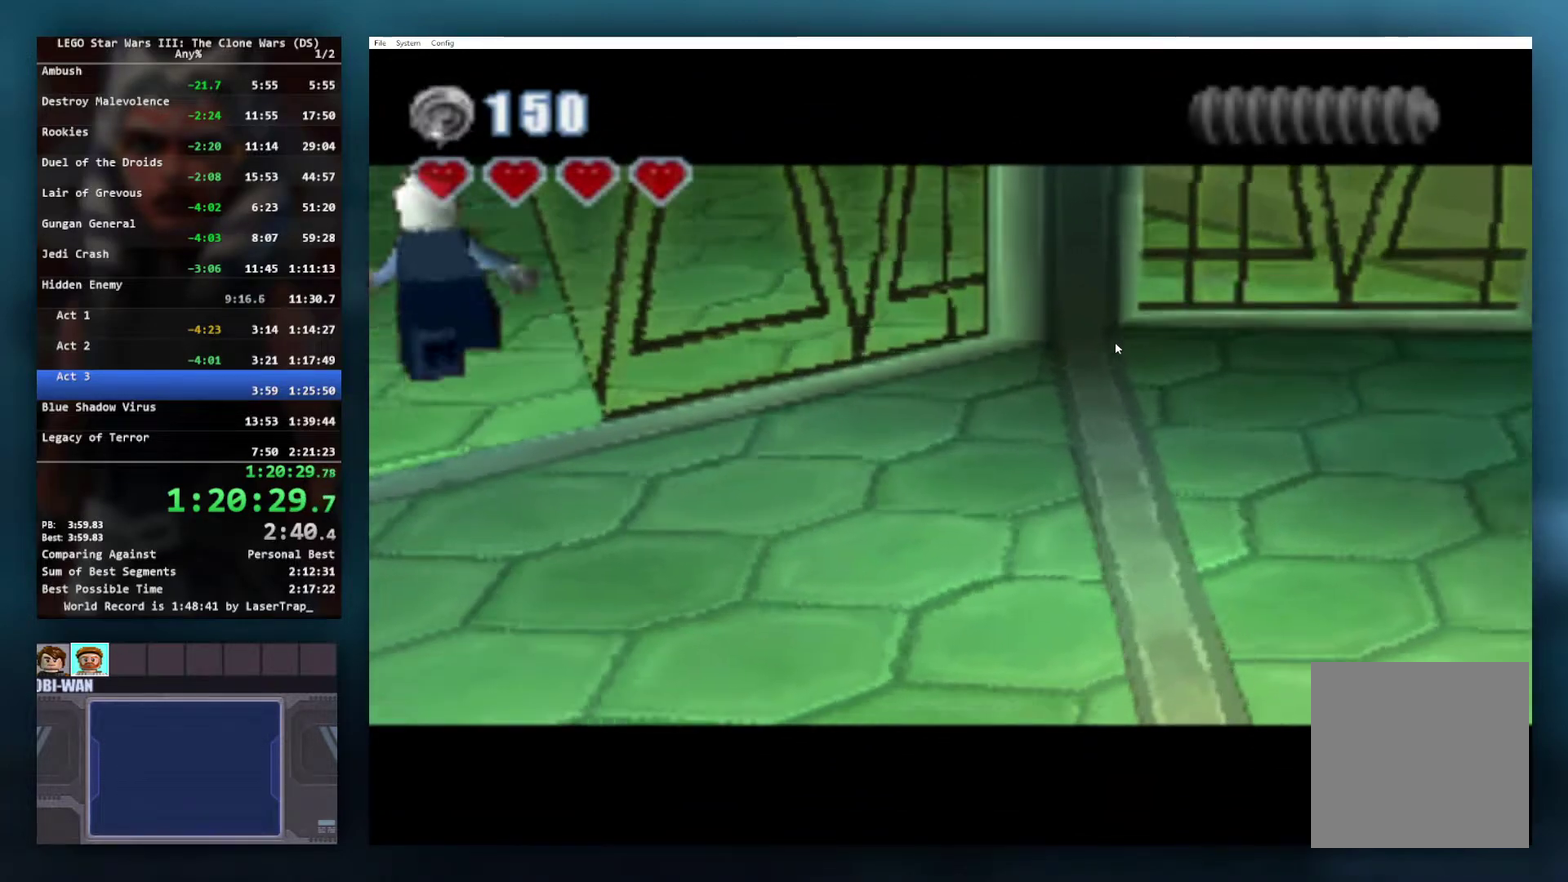
{"buttons": [], "left_stick": "up-left", "right_stick": "center", "events": [[233, "A", "down"], [333, "A", "up"], [433, "A", "down"], [500, "A", "up"]]}
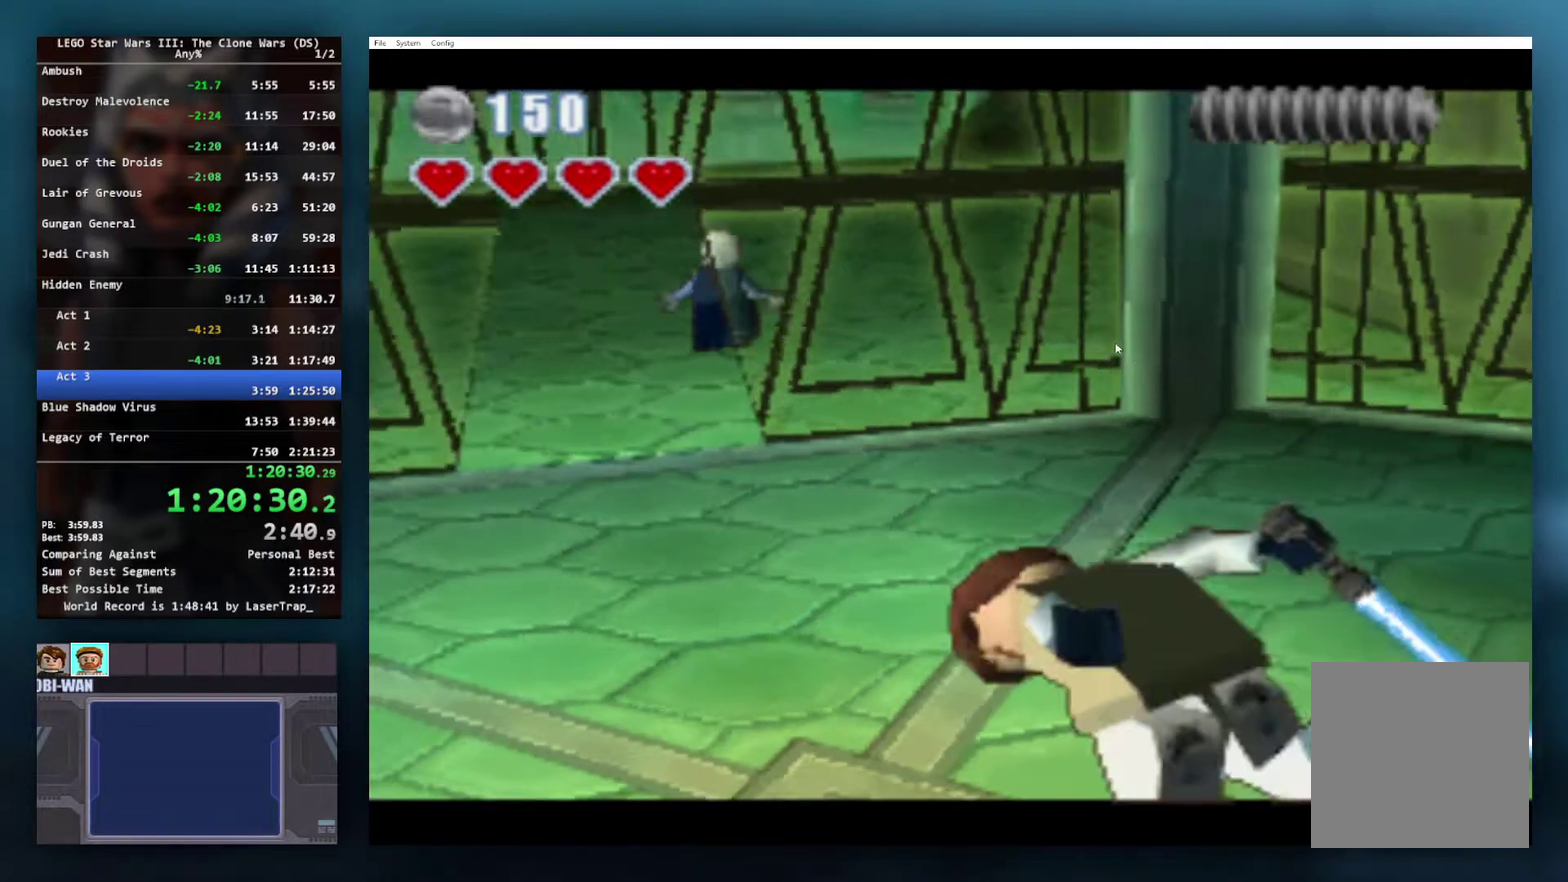
{"buttons": [], "left_stick": "up", "right_stick": "center", "events": [[83, "A", "down"], [167, "A", "up"], [300, "left_stick", "up"], [317, "A", "down"], [383, "A", "up"]]}
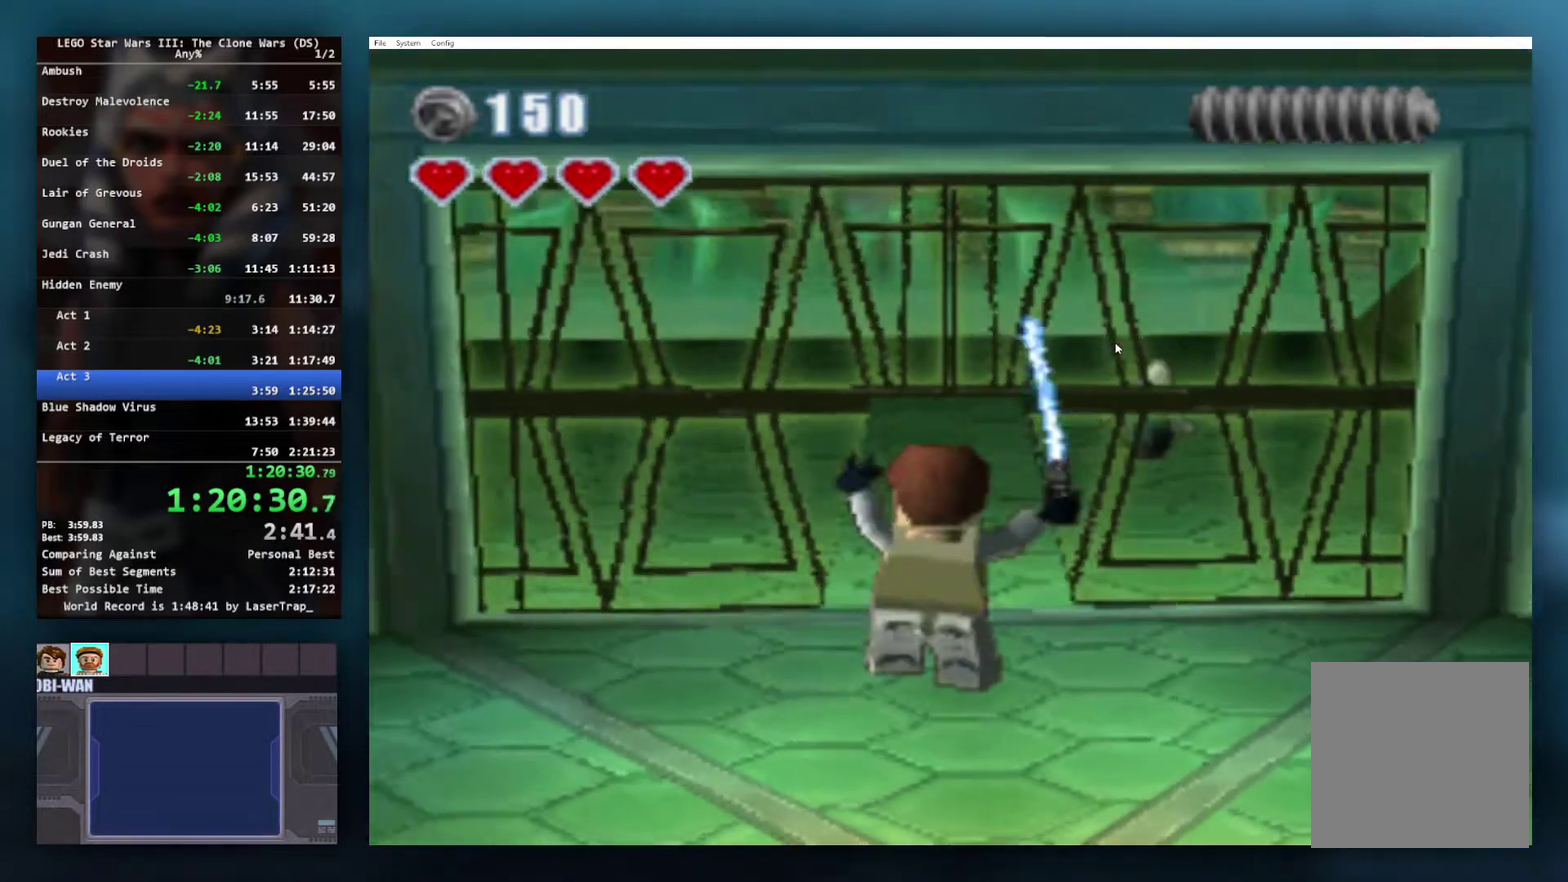
{"buttons": ["A"], "left_stick": "up", "right_stick": "center", "events": [[167, "A", "down"], [233, "A", "up"], [333, "A", "down"], [417, "A", "up"], [483, "A", "down"]]}
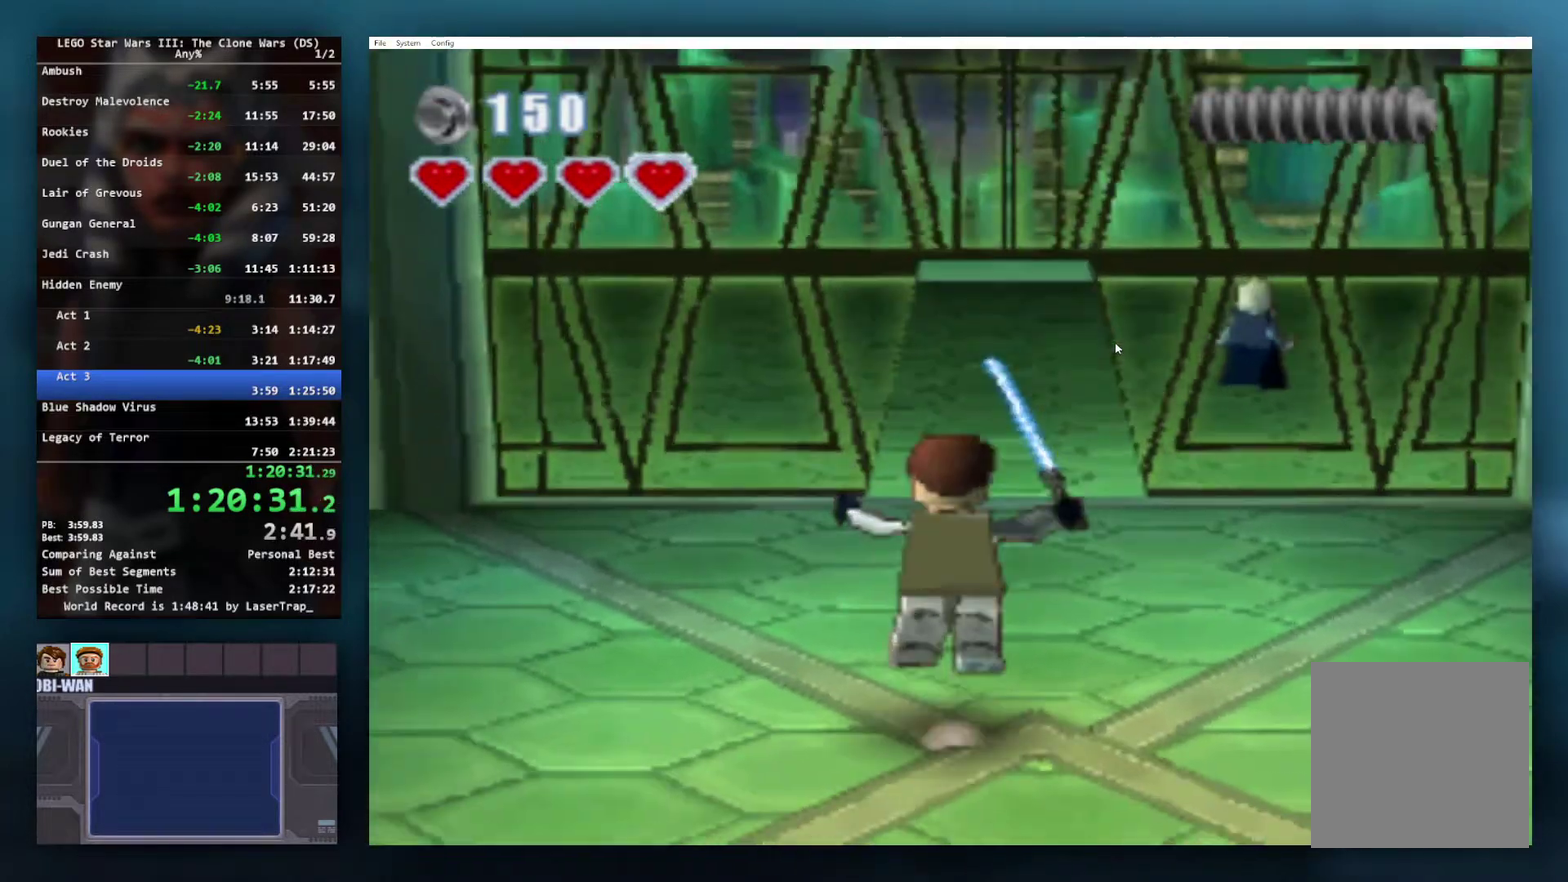
{"buttons": [], "left_stick": "up-right", "right_stick": "center", "events": [[100, "A", "up"], [383, "left_stick", "up-right"]]}
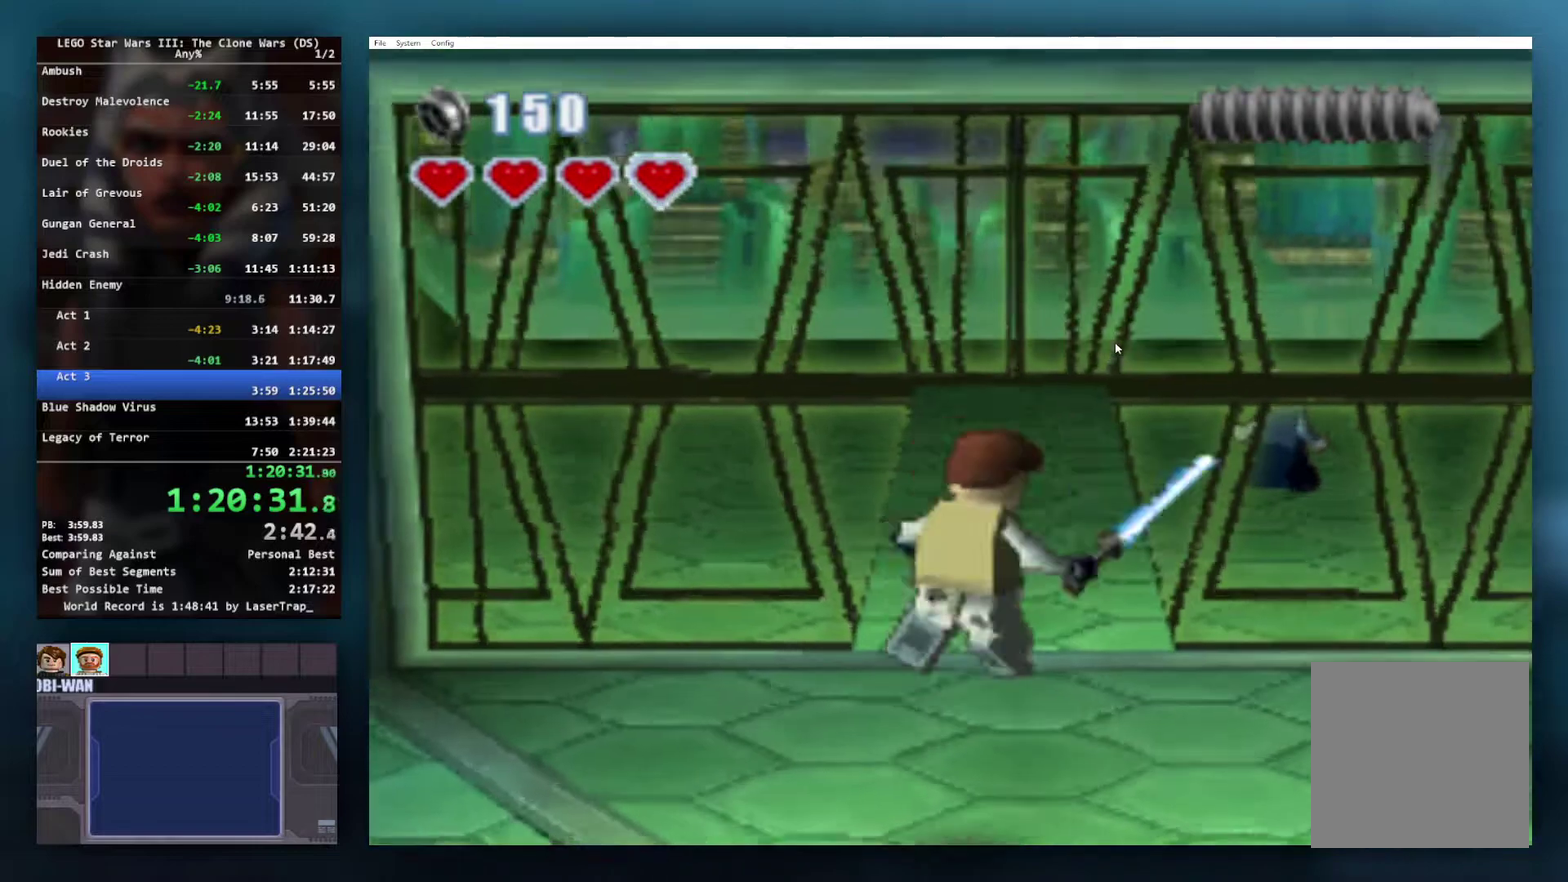
{"buttons": [], "left_stick": "up", "right_stick": "center", "events": [[217, "left_stick", "up"]]}
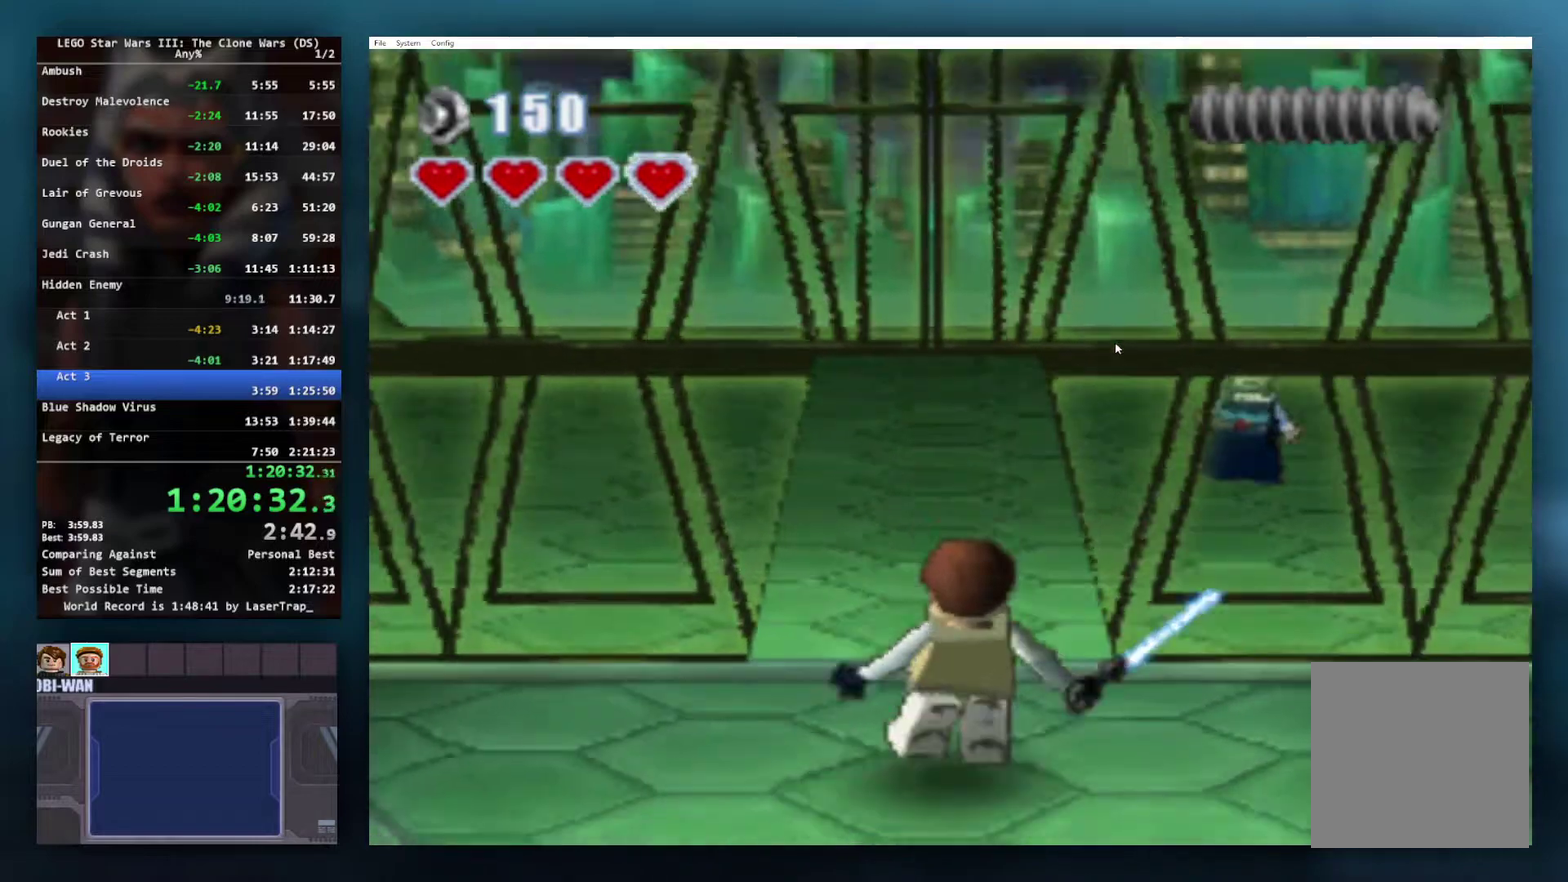
{"buttons": [], "left_stick": "up", "right_stick": "center", "events": []}
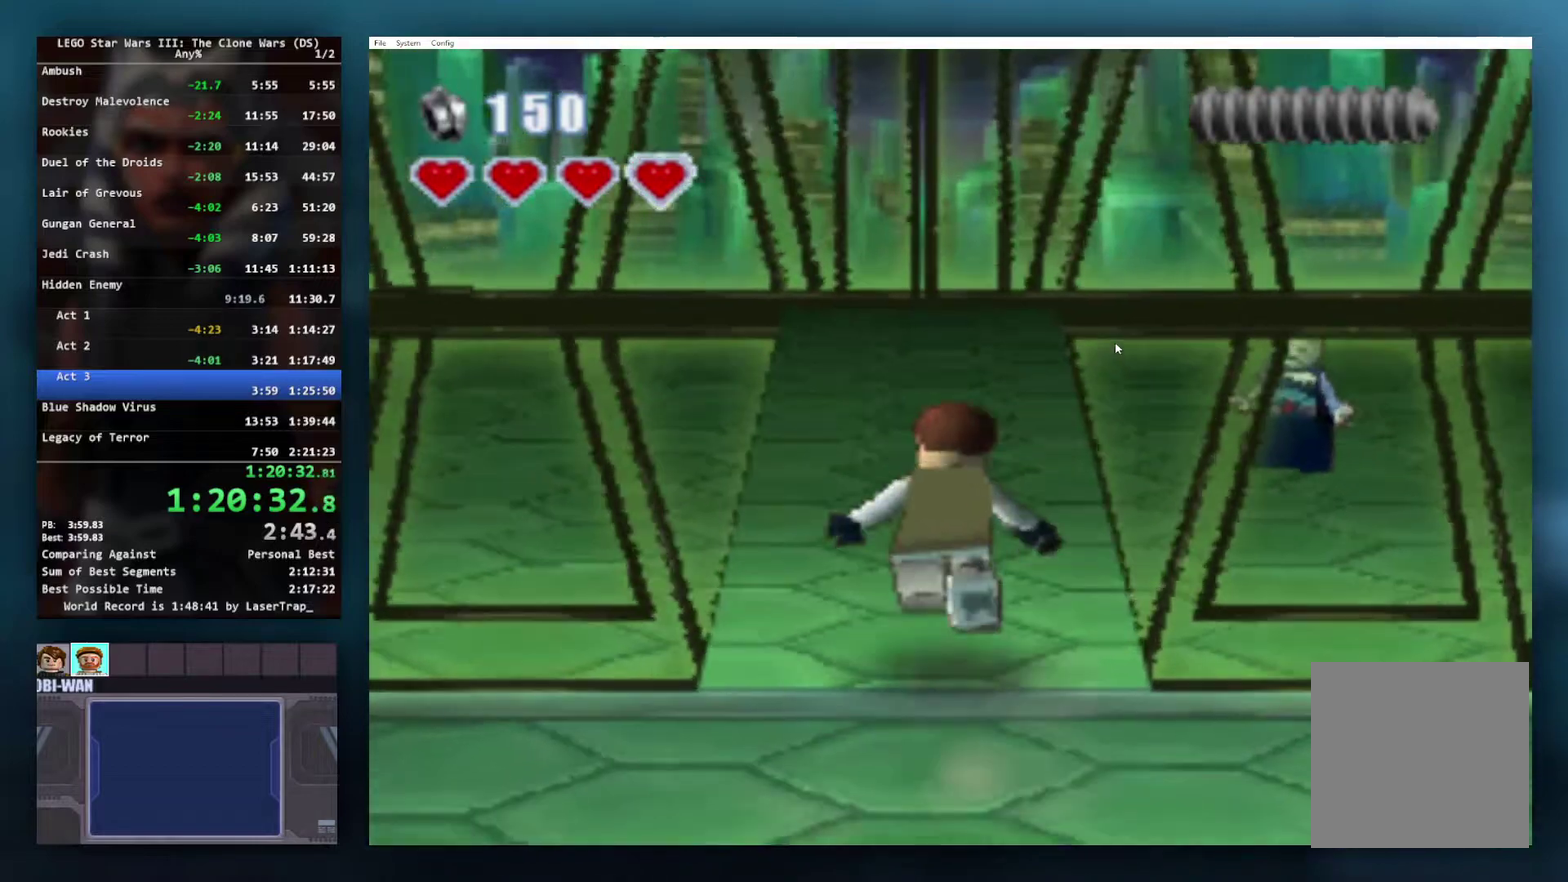
{"buttons": ["A"], "left_stick": "center", "right_stick": "center", "events": [[33, "A", "down"], [133, "A", "up"], [200, "A", "down"], [283, "A", "up"], [350, "A", "down"], [417, "A", "up"], [483, "A", "down"], [500, "left_stick", "center"]]}
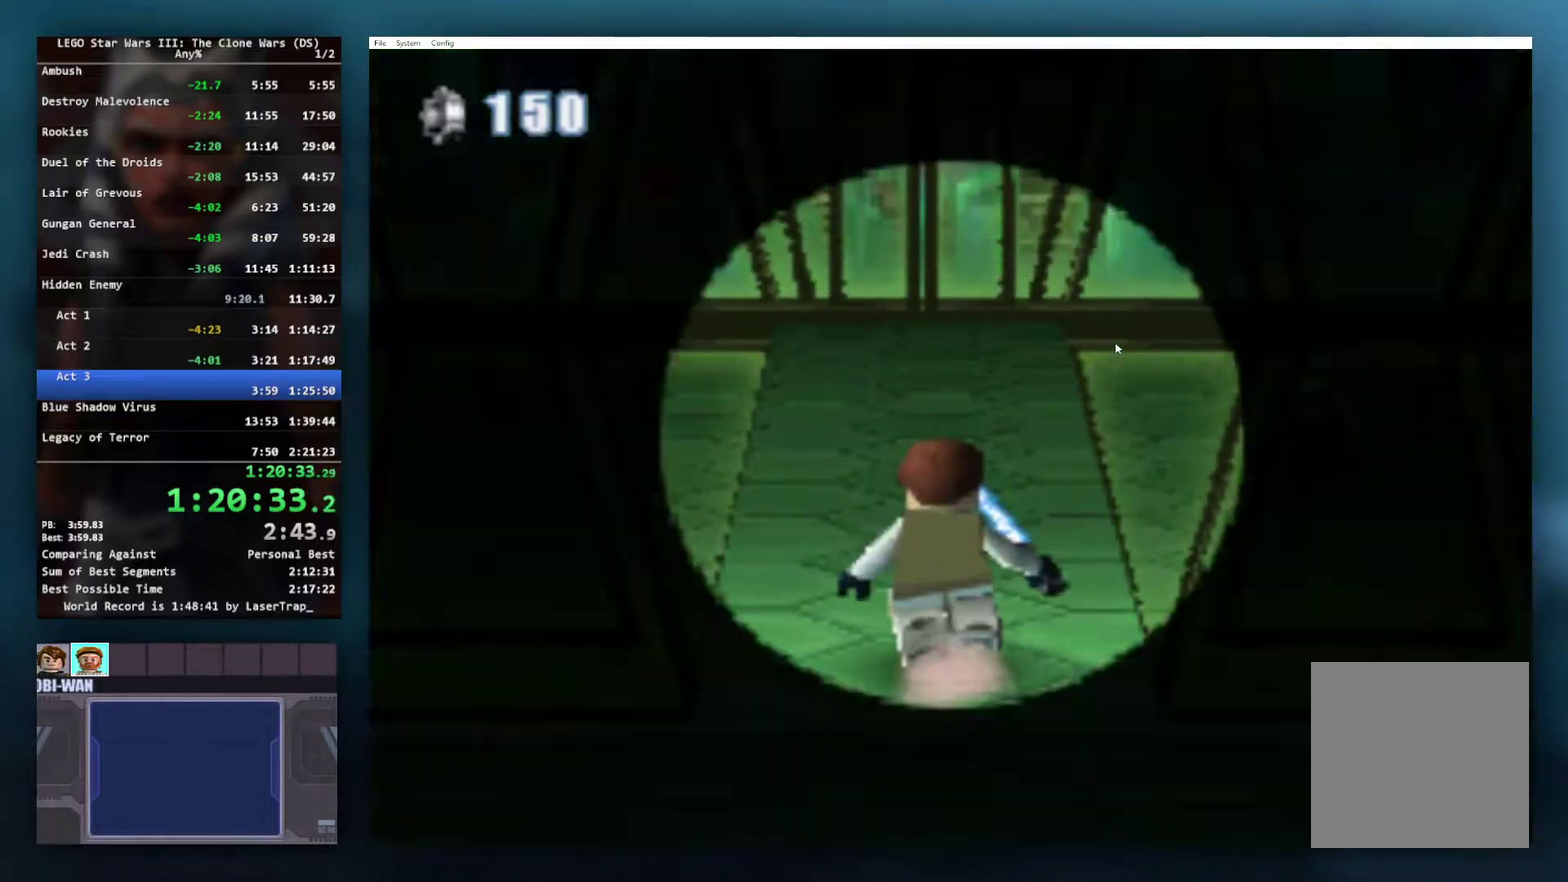
{"buttons": [], "left_stick": "center", "right_stick": "center", "events": [[67, "A", "up"], [133, "A", "down"], [233, "A", "up"]]}
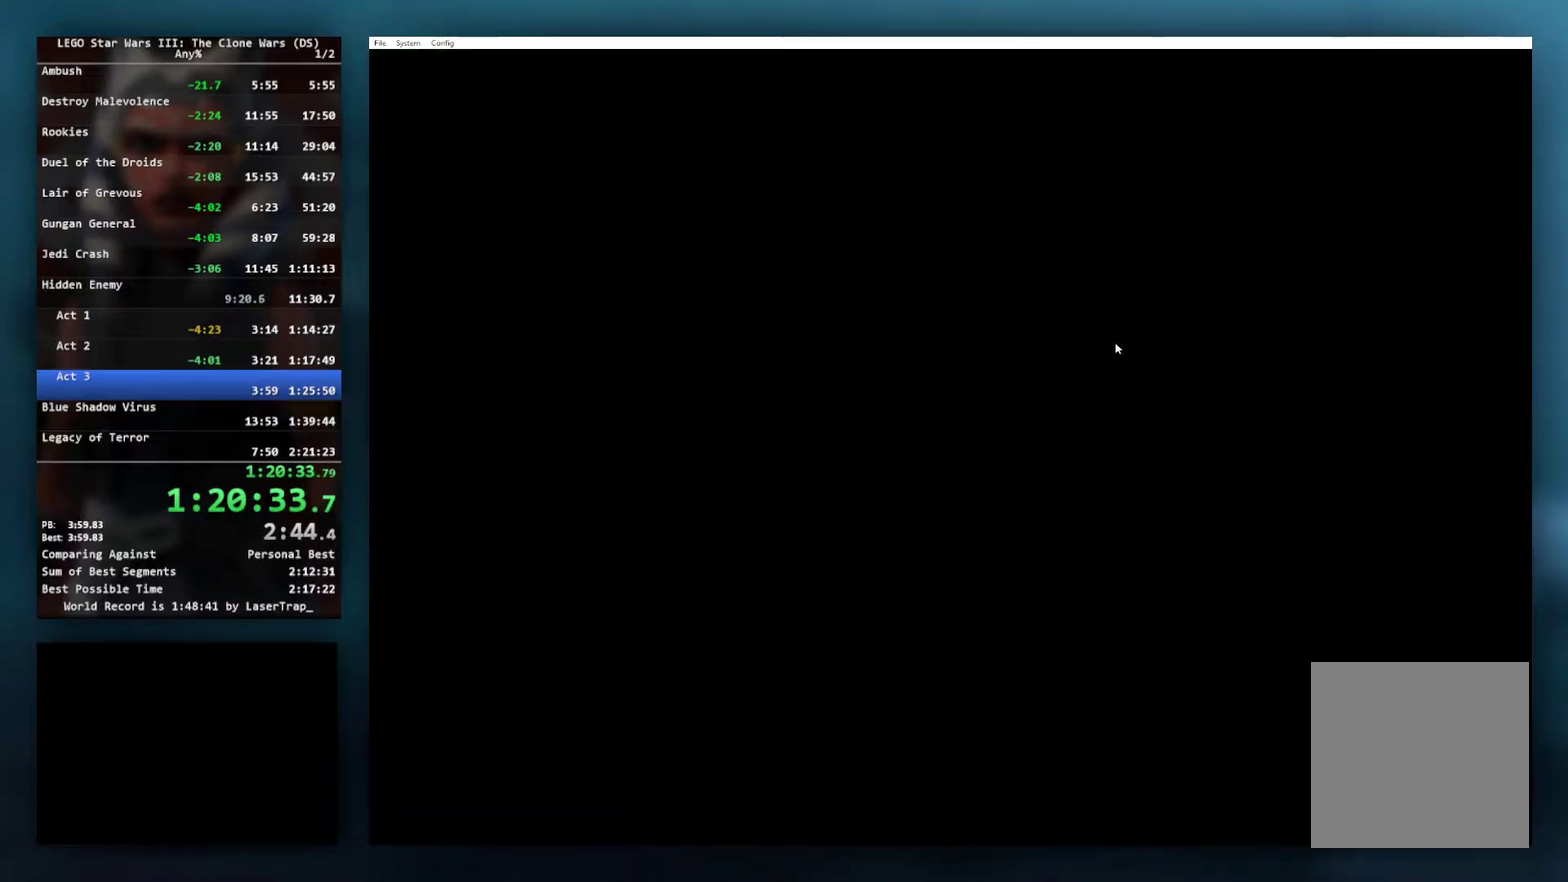
{"buttons": [], "left_stick": "center", "right_stick": "center", "events": []}
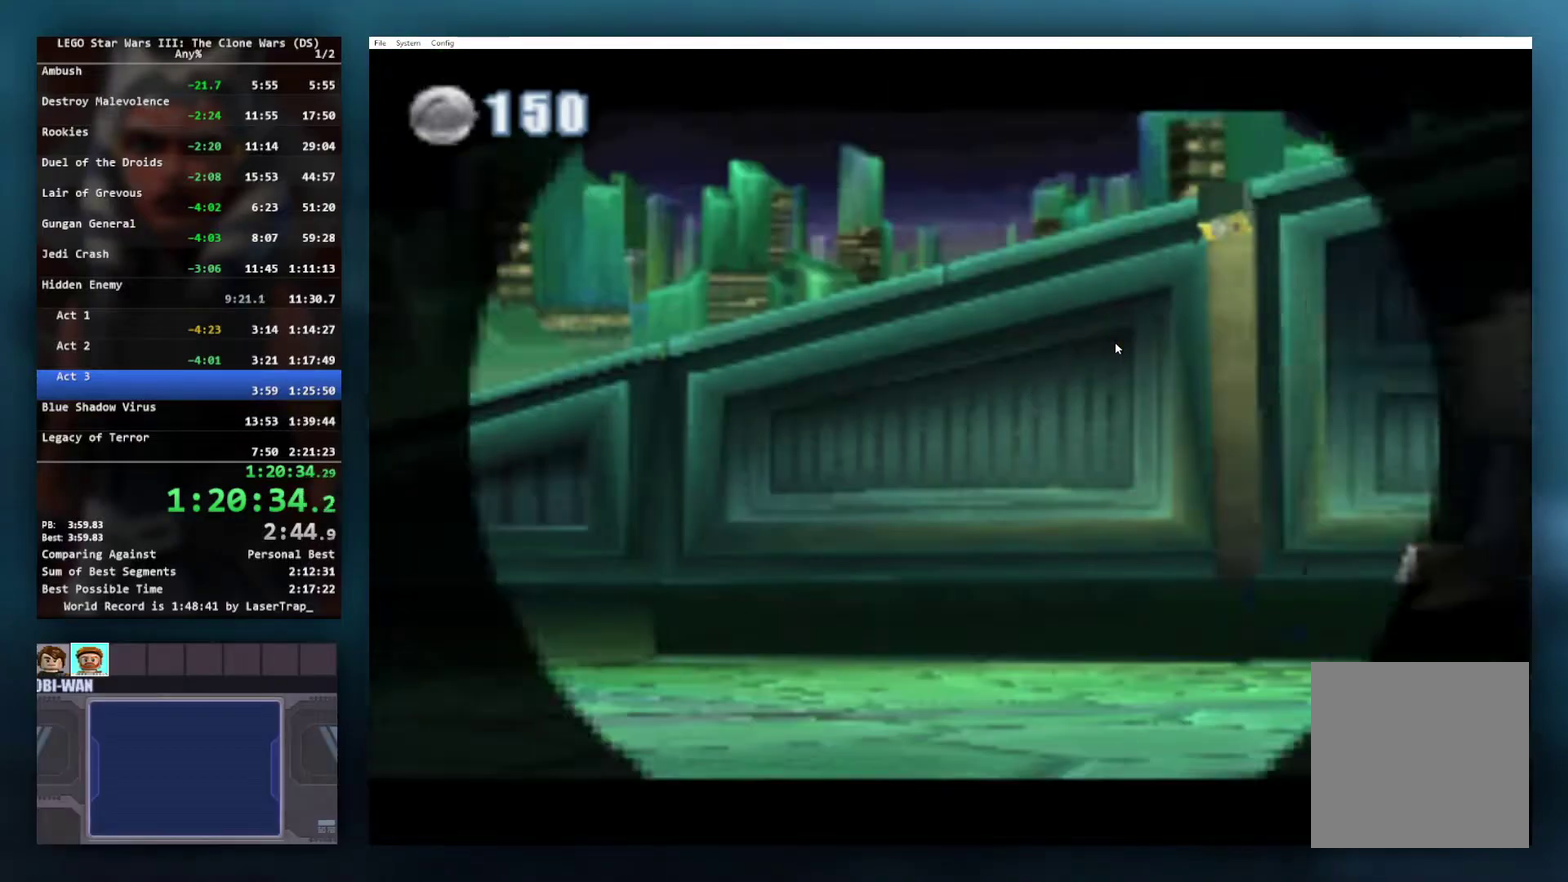
{"buttons": [], "left_stick": "center", "right_stick": "center", "events": []}
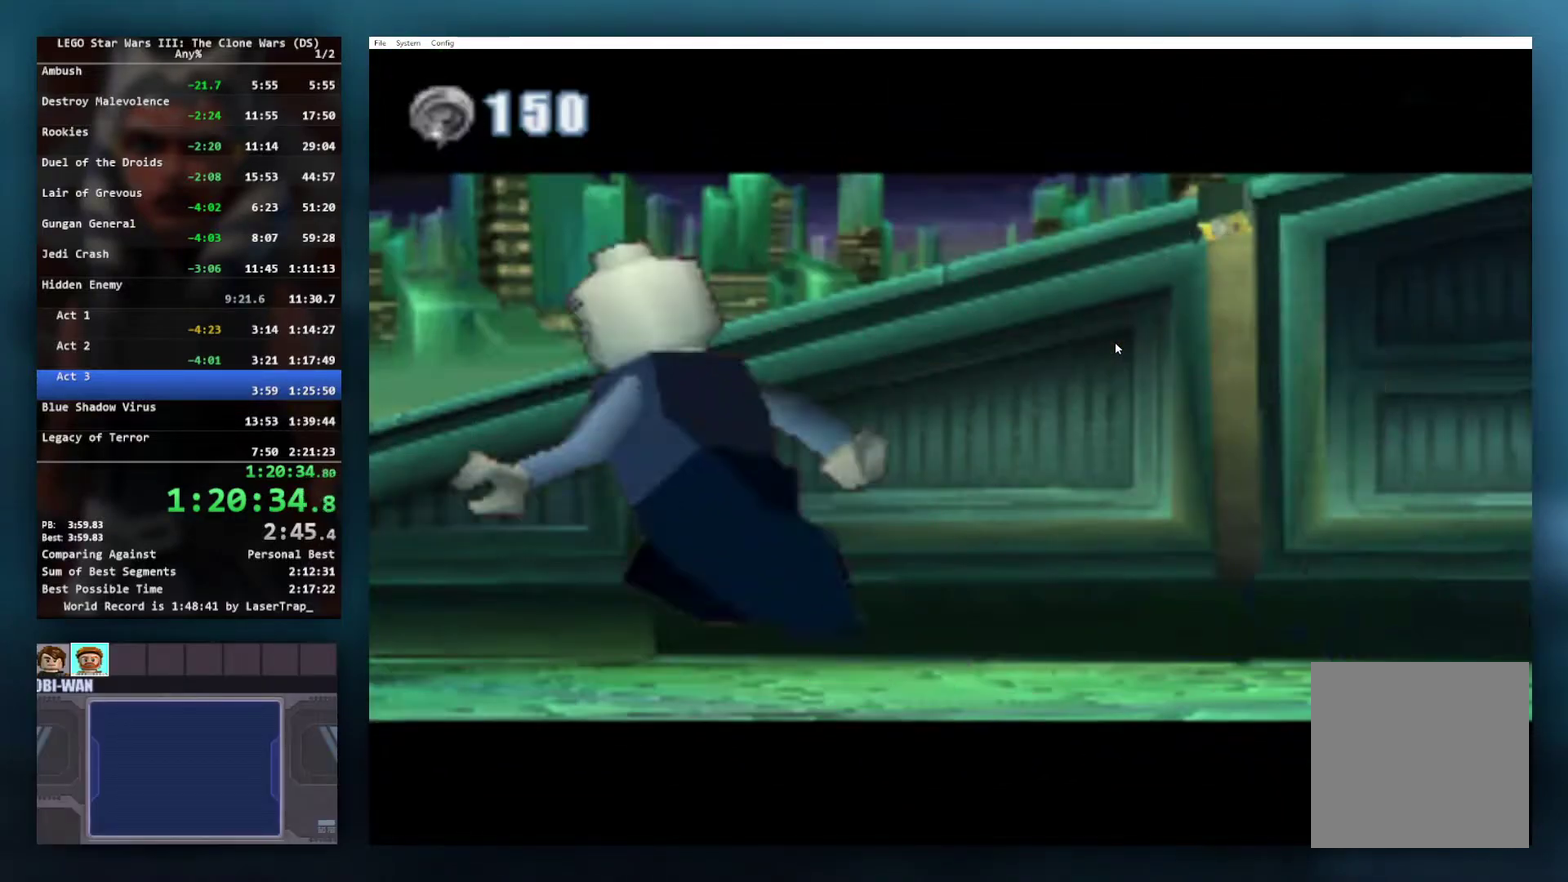
{"buttons": [], "left_stick": "center", "right_stick": "center", "events": []}
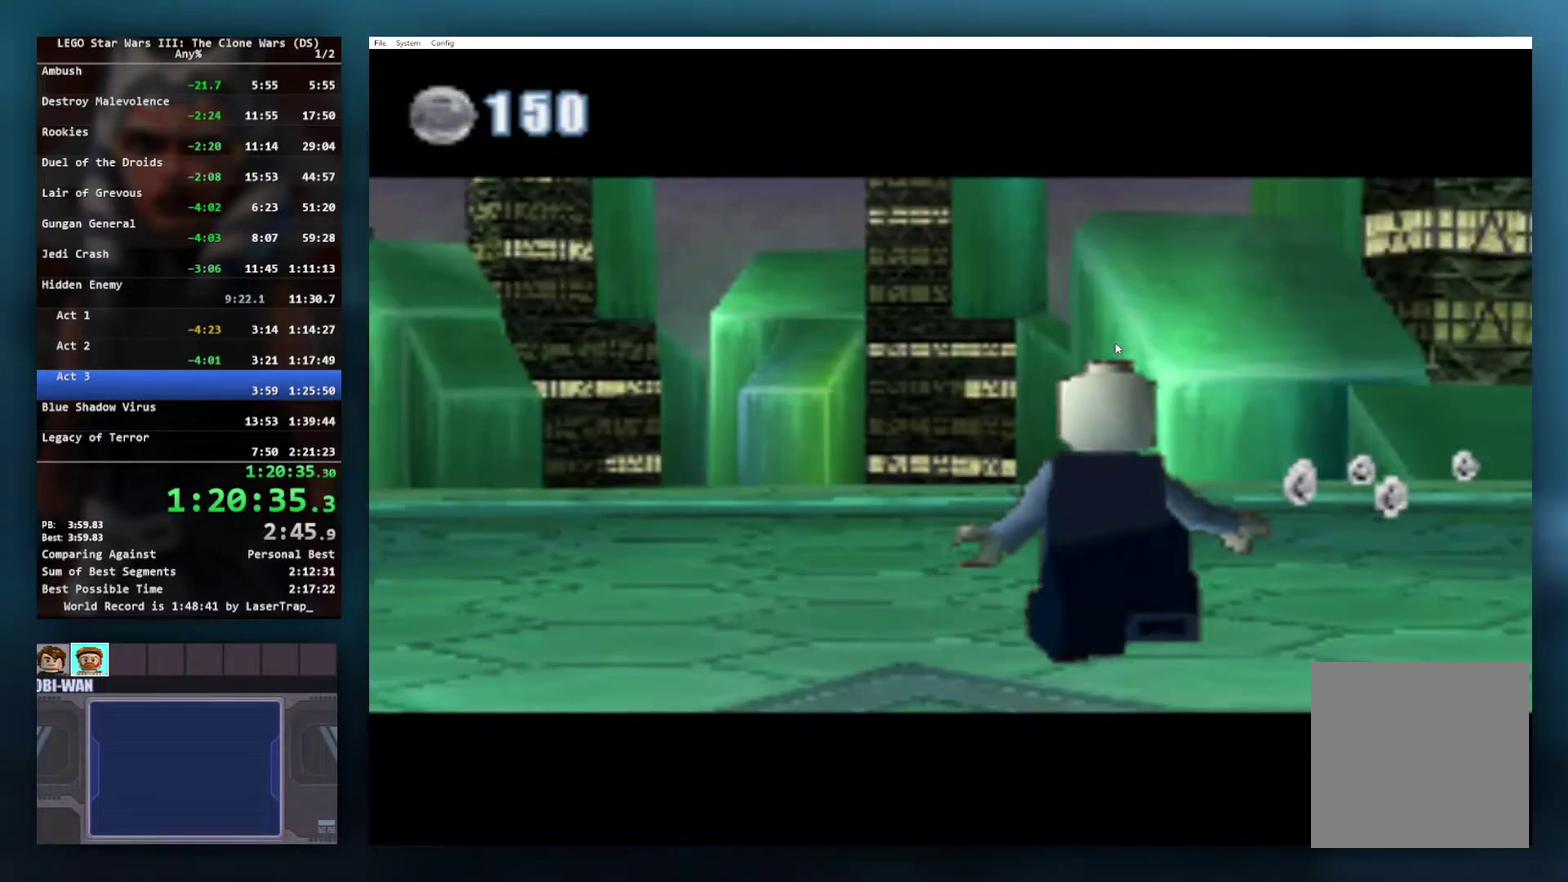
{"buttons": [], "left_stick": "center", "right_stick": "center", "events": []}
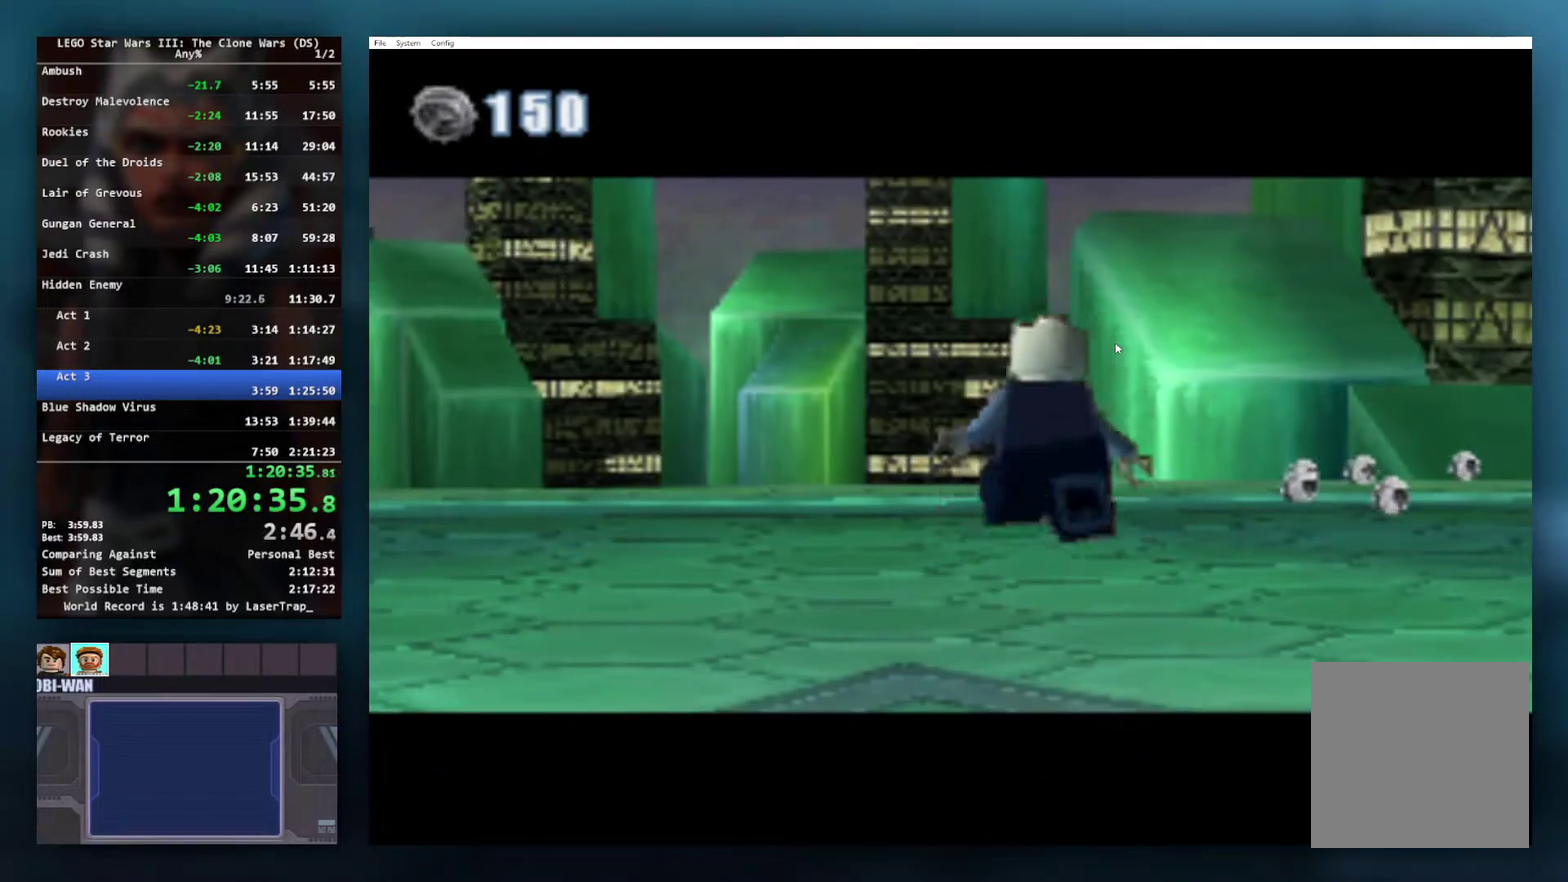
{"buttons": [], "left_stick": "center", "right_stick": "center", "events": []}
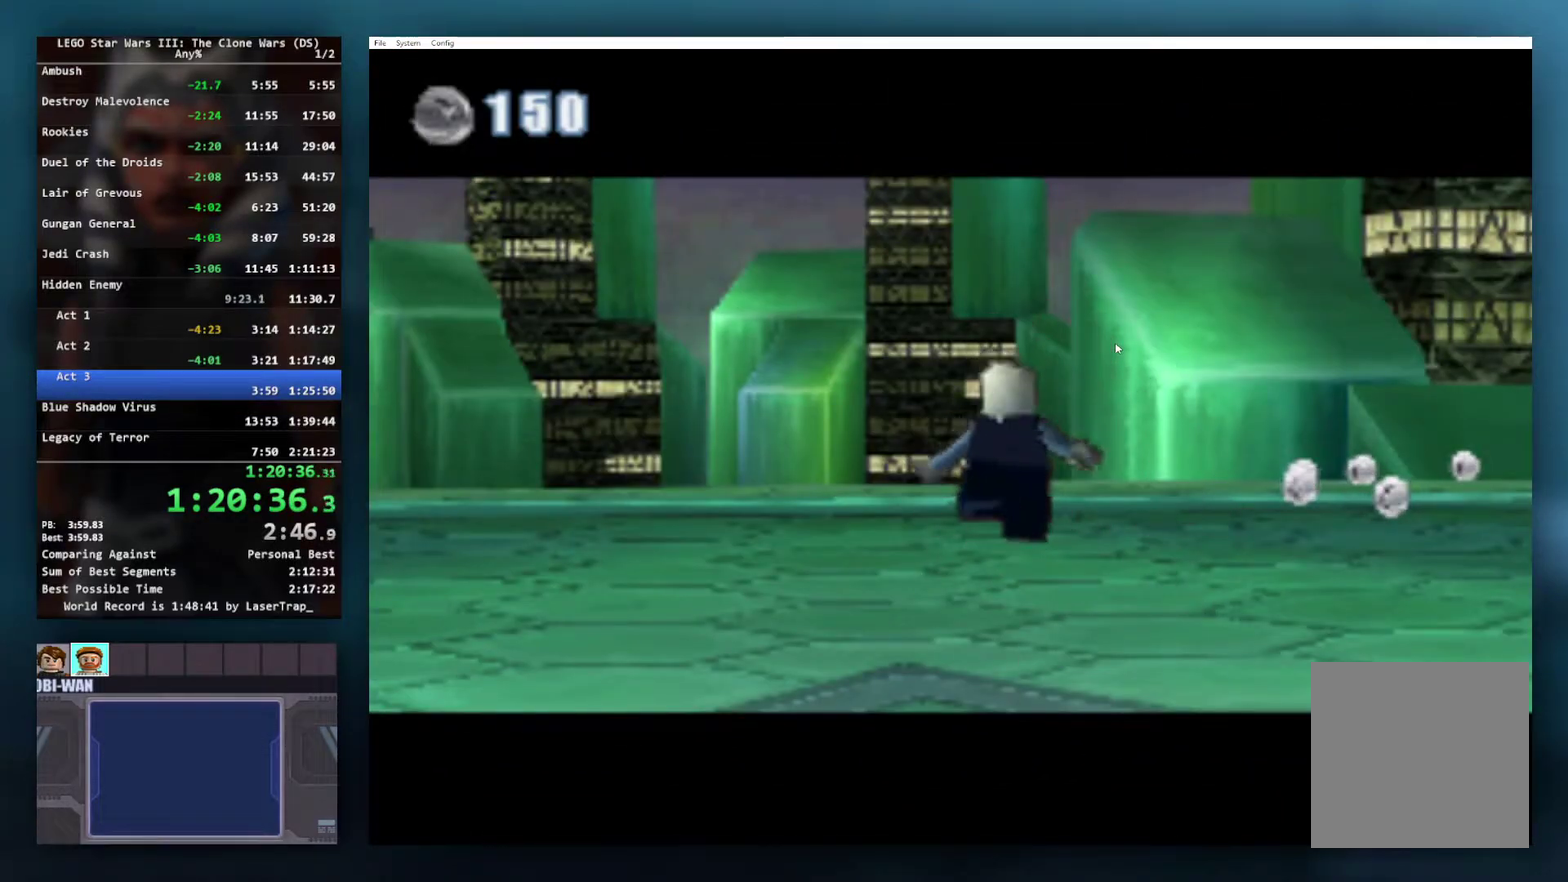
{"buttons": [], "left_stick": "center", "right_stick": "center", "events": []}